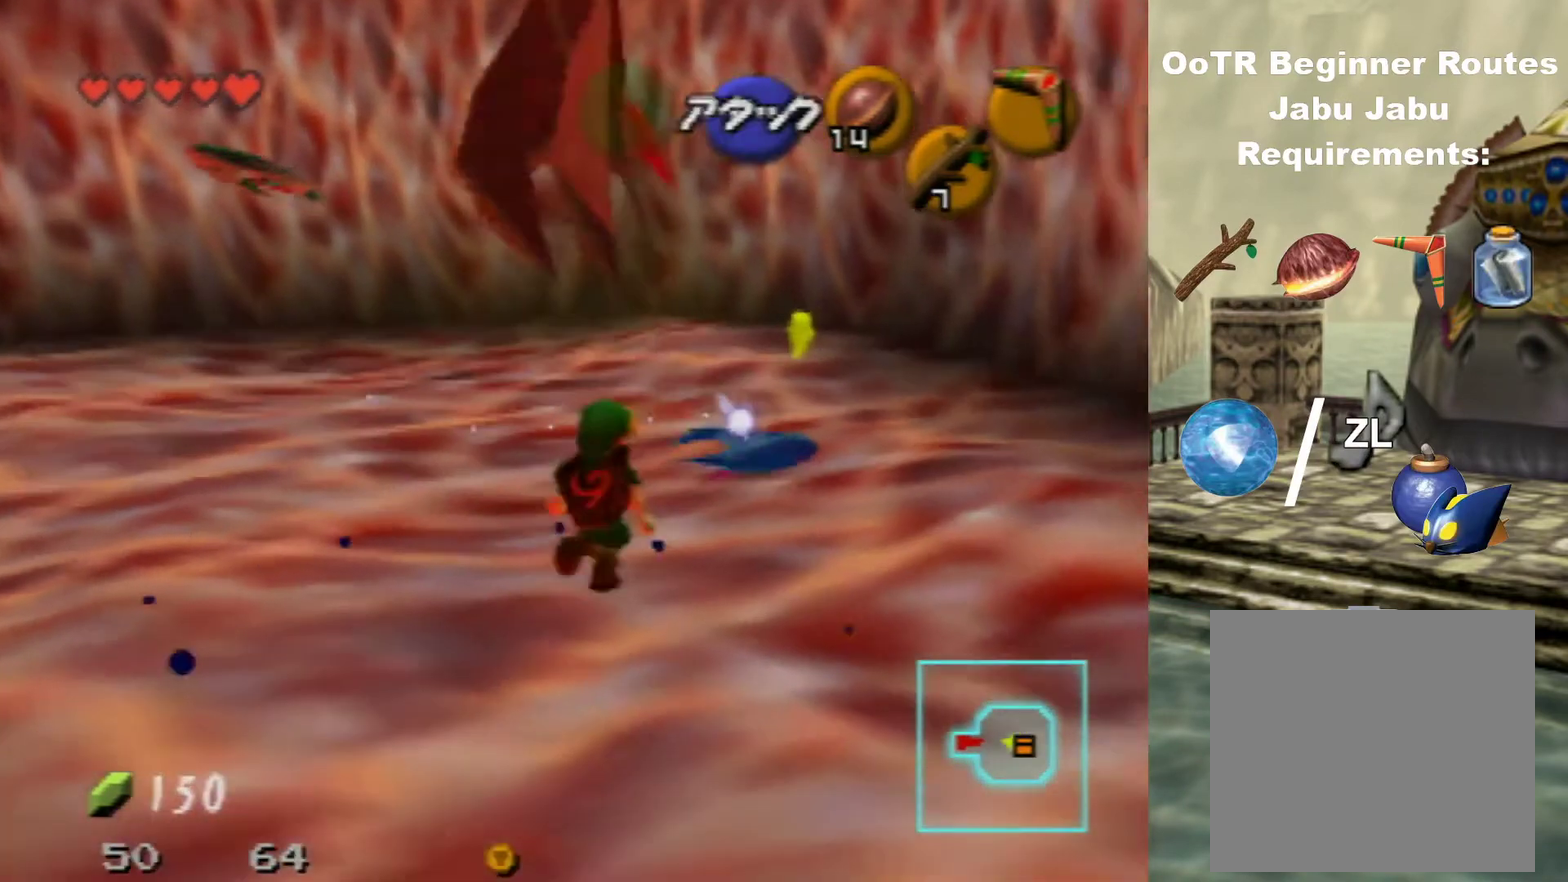
Gameplay with a controller (Nintendo layout); each line is a JSON object with the inputs held at the frame after it (dt_ms = milliseconds from this image to that frame). "events" lists button and stick changes between this image and that frame as [ms after this image, input, new state], when the widget could be followed in between. Not read: L3 R3.
{"dt_ms": 300, "buttons": [], "left_stick": "center", "events": [[67, "C_DOWN", "down"], [133, "C_DOWN", "up"], [200, "C_DOWN", "down"], [233, "left_stick", "center"], [300, "C_DOWN", "up"]]}
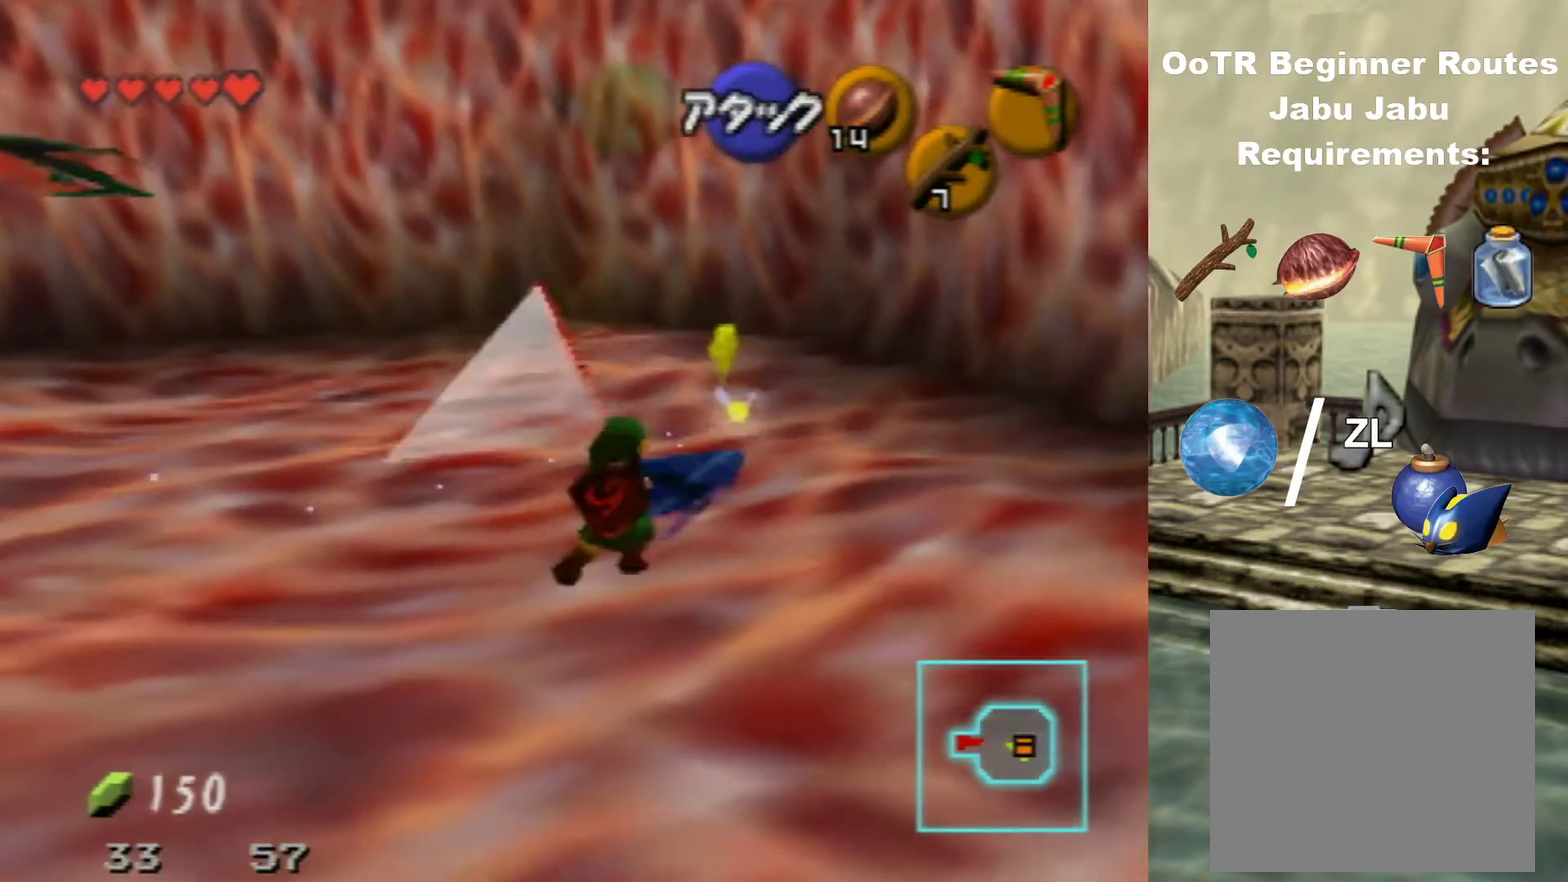
{"dt_ms": 400, "buttons": [], "left_stick": "left", "events": [[267, "left_stick", "left"]]}
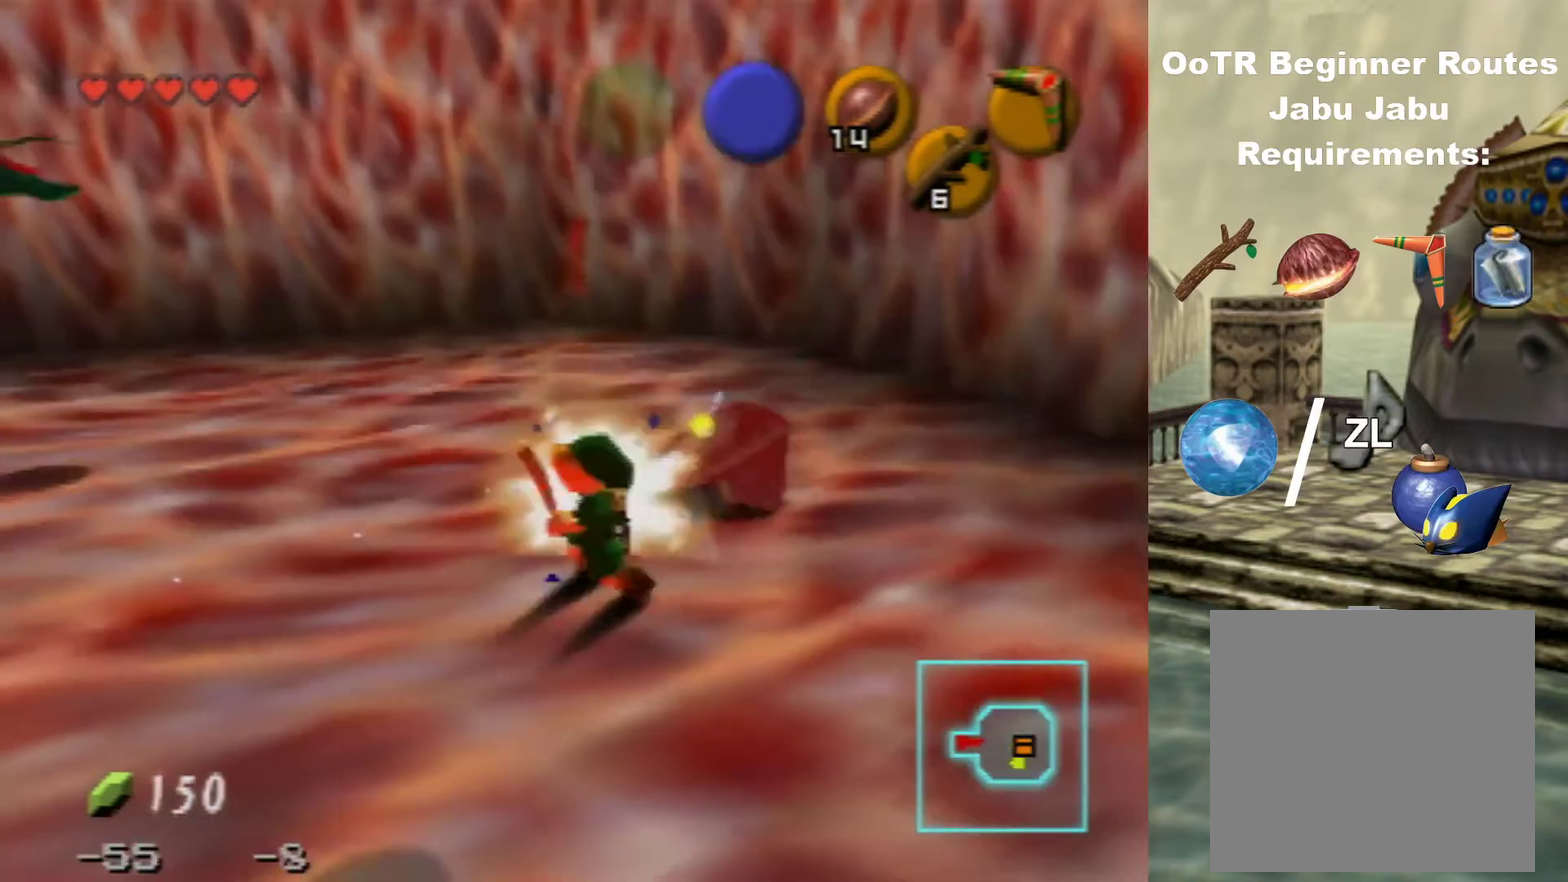
{"dt_ms": 500, "buttons": [], "left_stick": "left", "events": []}
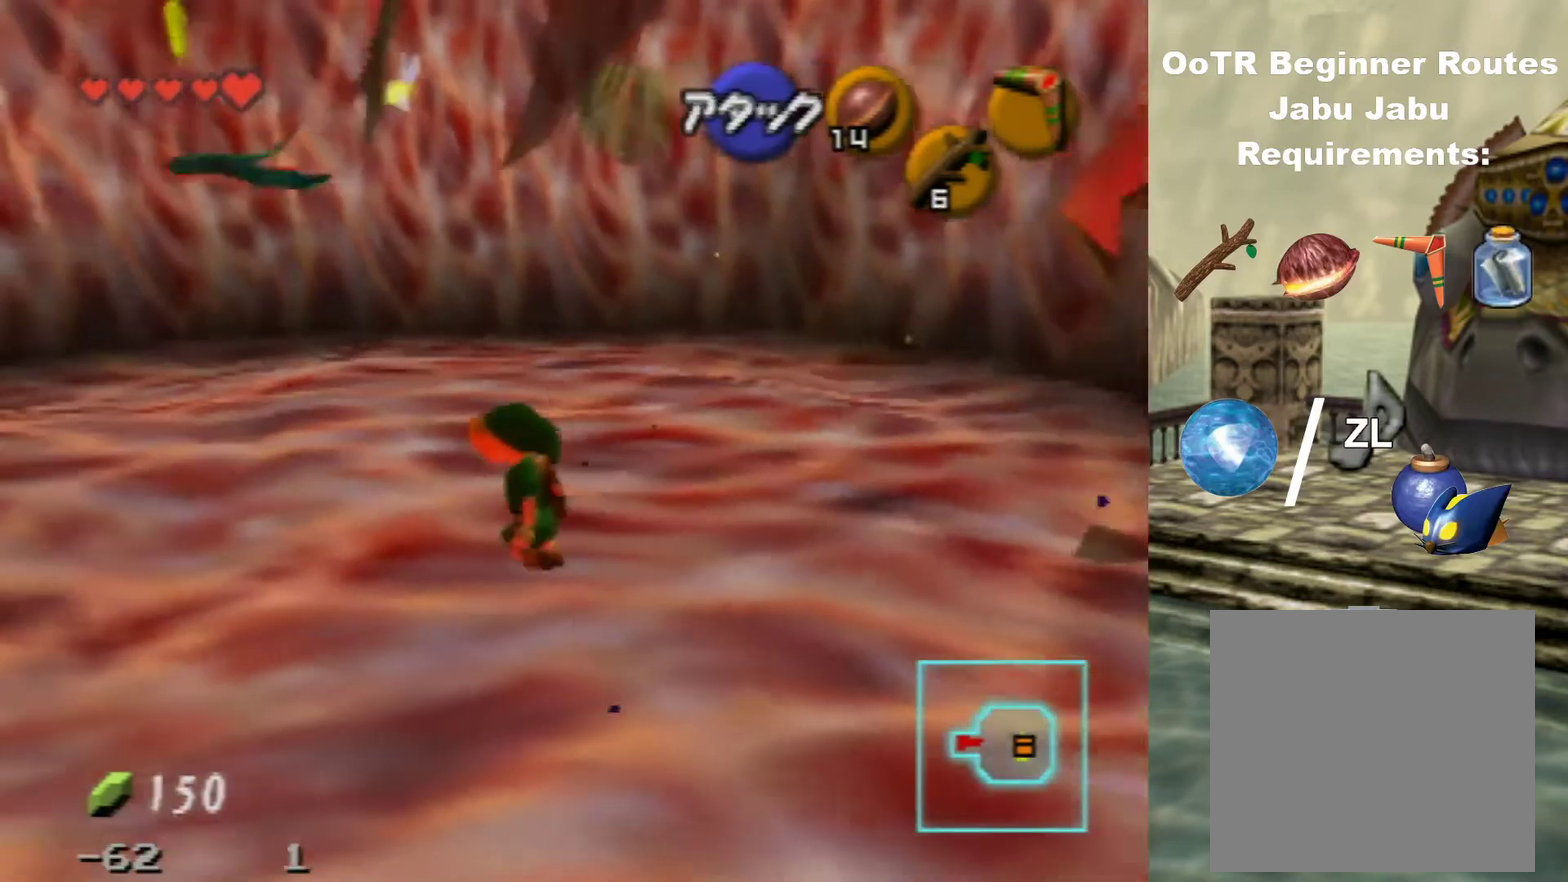
{"dt_ms": 300, "buttons": [], "left_stick": "up-left", "events": [[67, "left_stick", "up-left"], [133, "C_DOWN", "down"], [267, "C_DOWN", "up"]]}
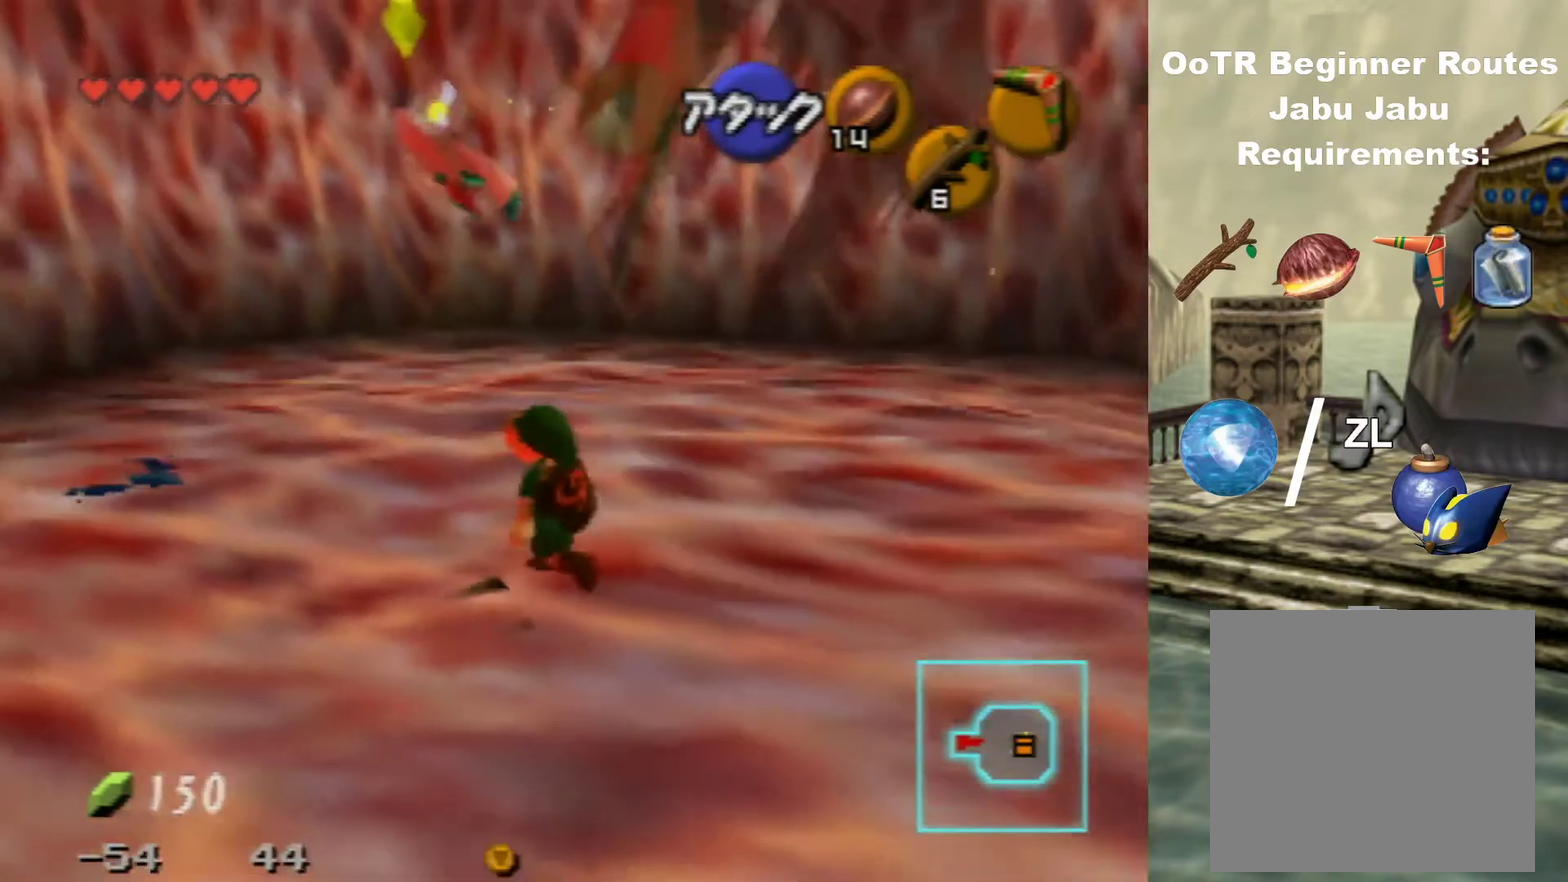
{"dt_ms": 300, "buttons": [], "left_stick": "left", "events": [[100, "C_DOWN", "down"], [200, "C_DOWN", "up"], [233, "left_stick", "left"]]}
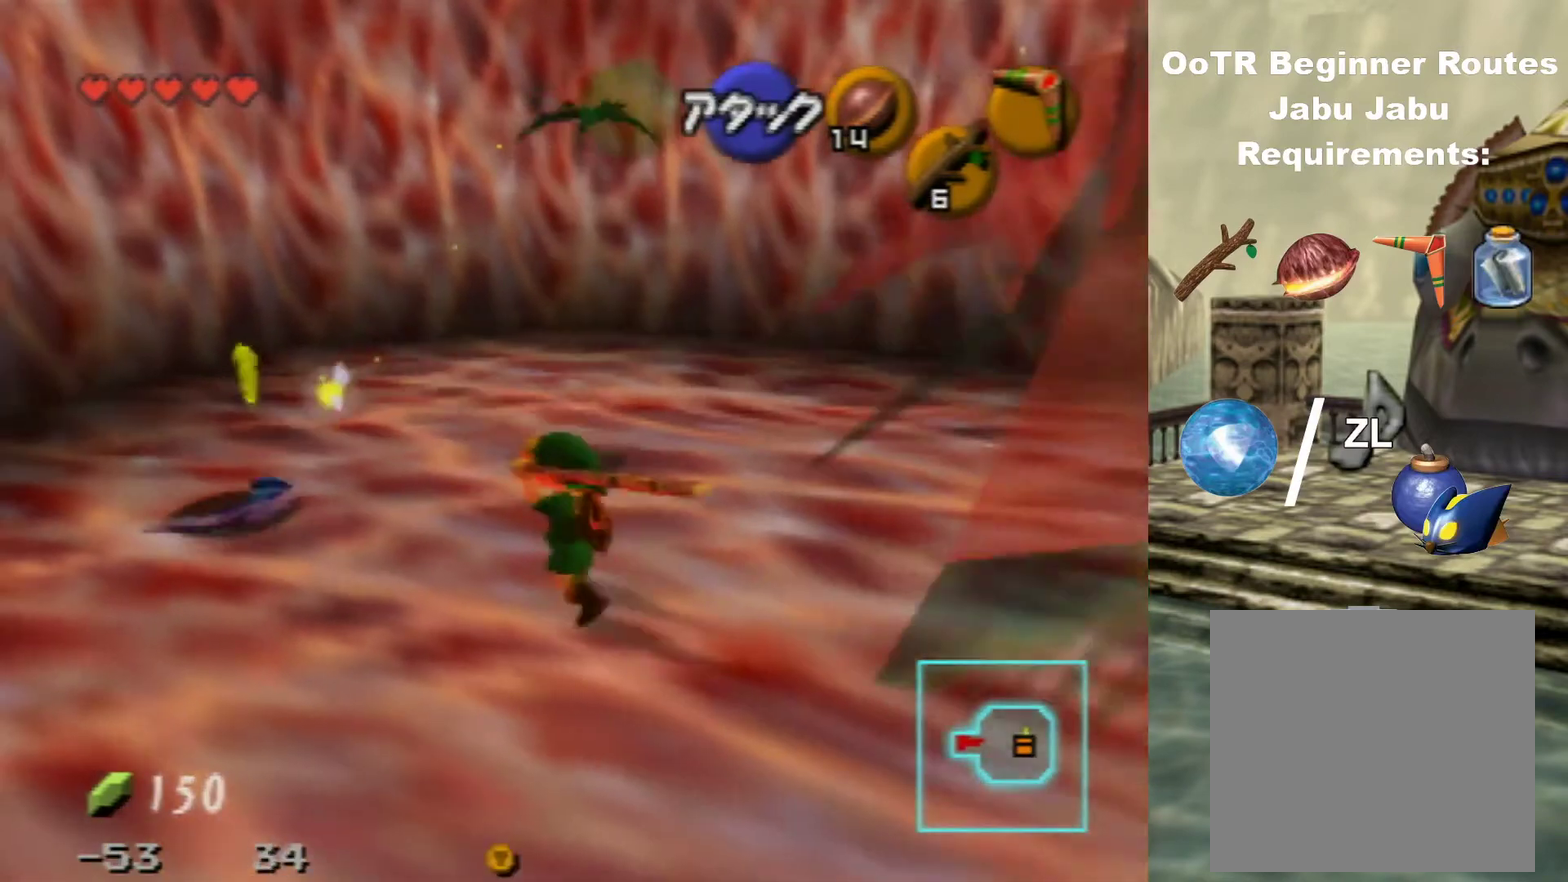
{"dt_ms": 300, "buttons": [], "left_stick": "left", "events": [[133, "C_DOWN", "down"], [300, "C_DOWN", "up"]]}
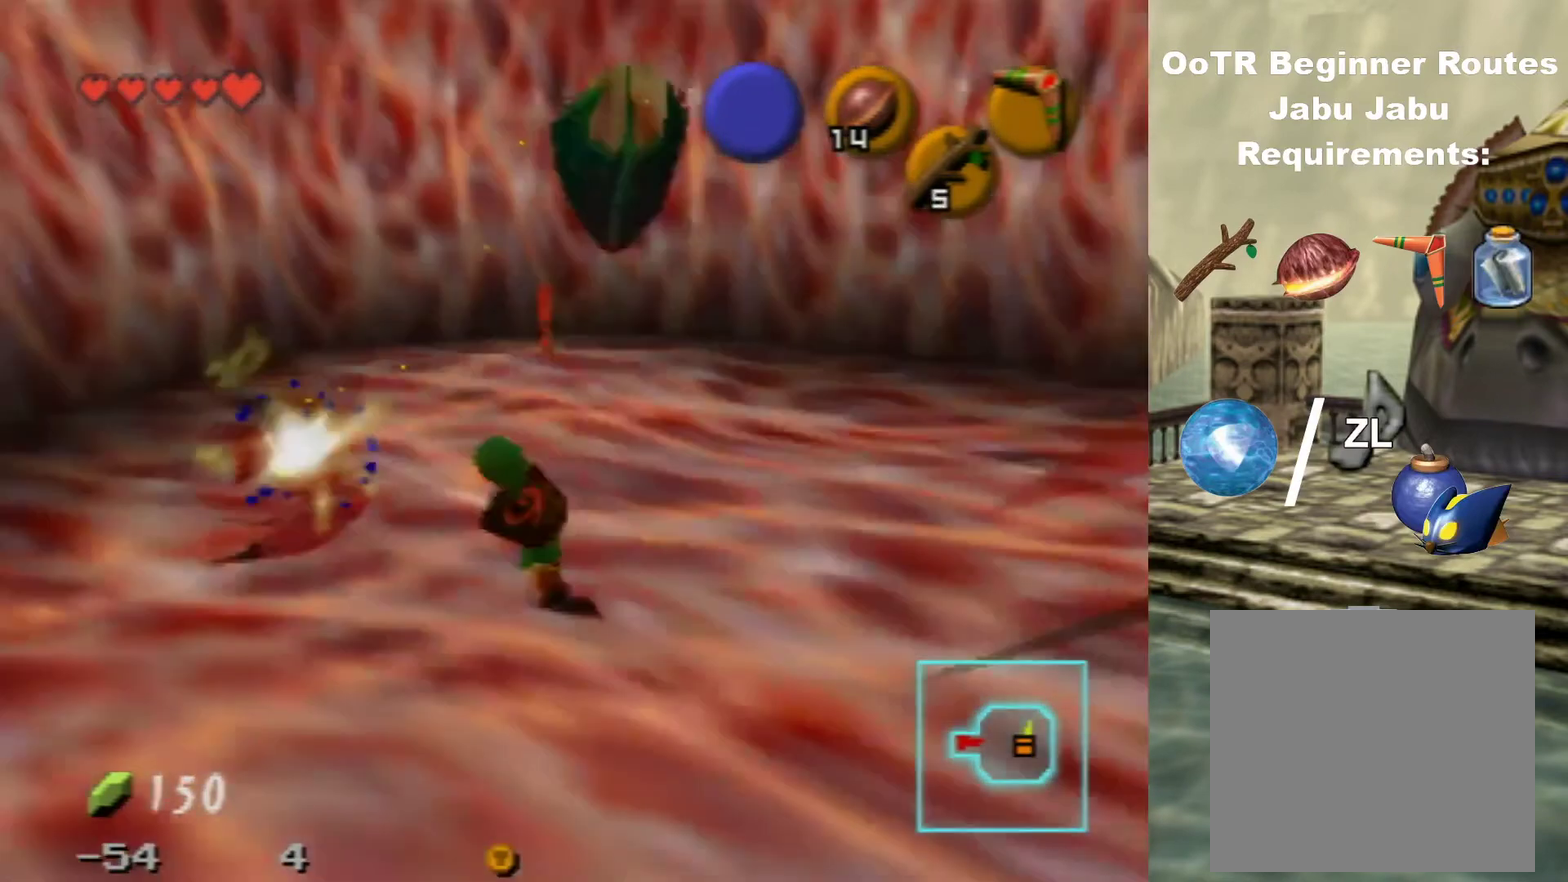
{"dt_ms": 500, "buttons": [], "left_stick": "down", "events": [[167, "left_stick", "down-left"], [267, "left_stick", "down"]]}
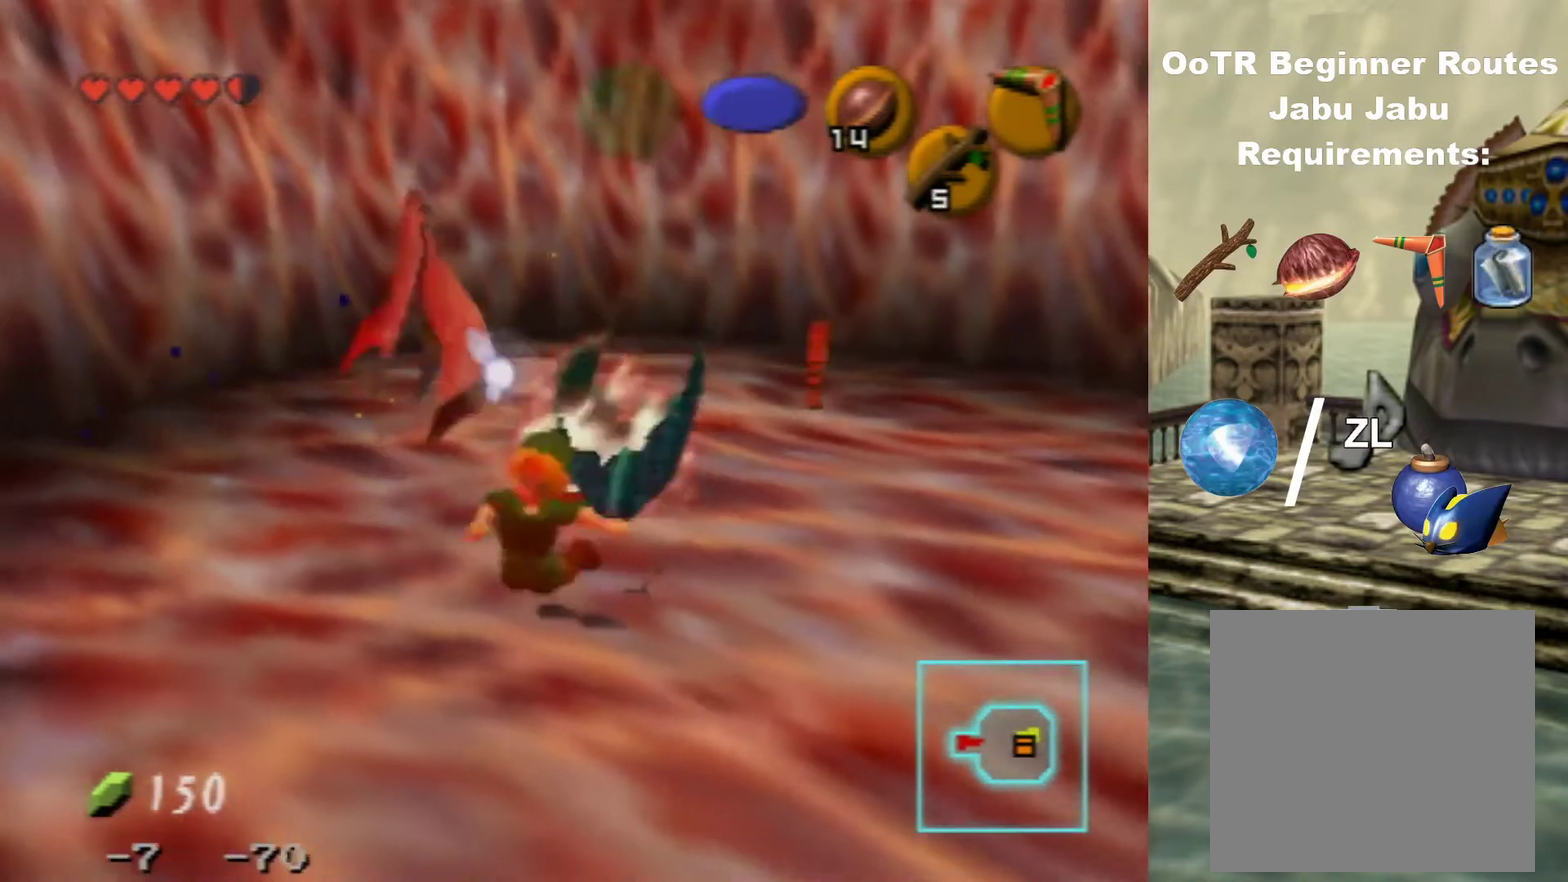
{"dt_ms": 500, "buttons": [], "left_stick": "center", "events": [[433, "left_stick", "center"]]}
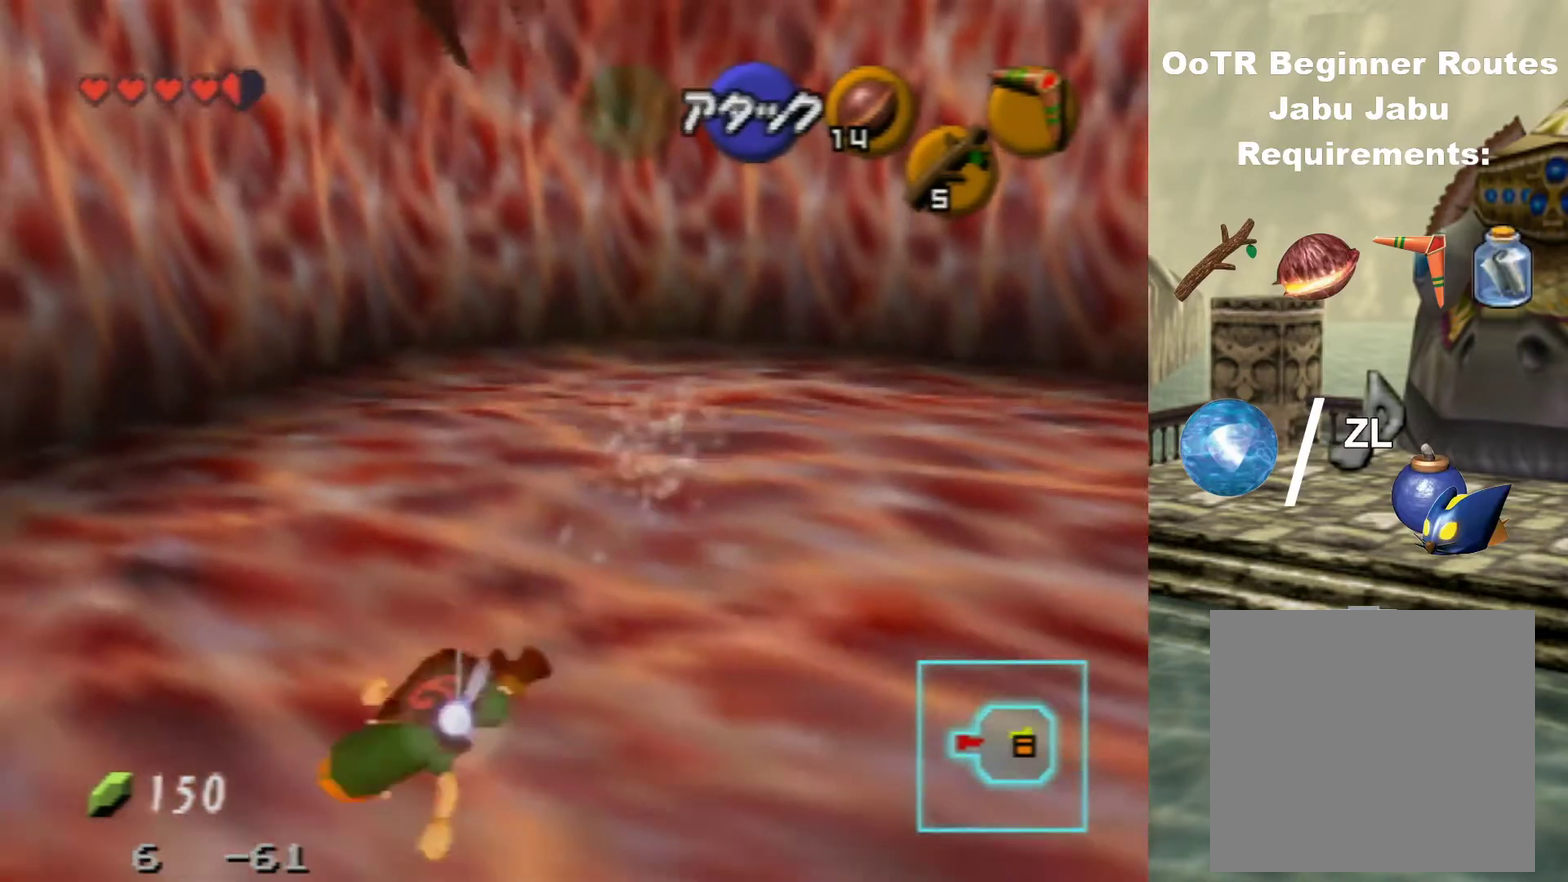
{"dt_ms": 600, "buttons": [], "left_stick": "center", "events": []}
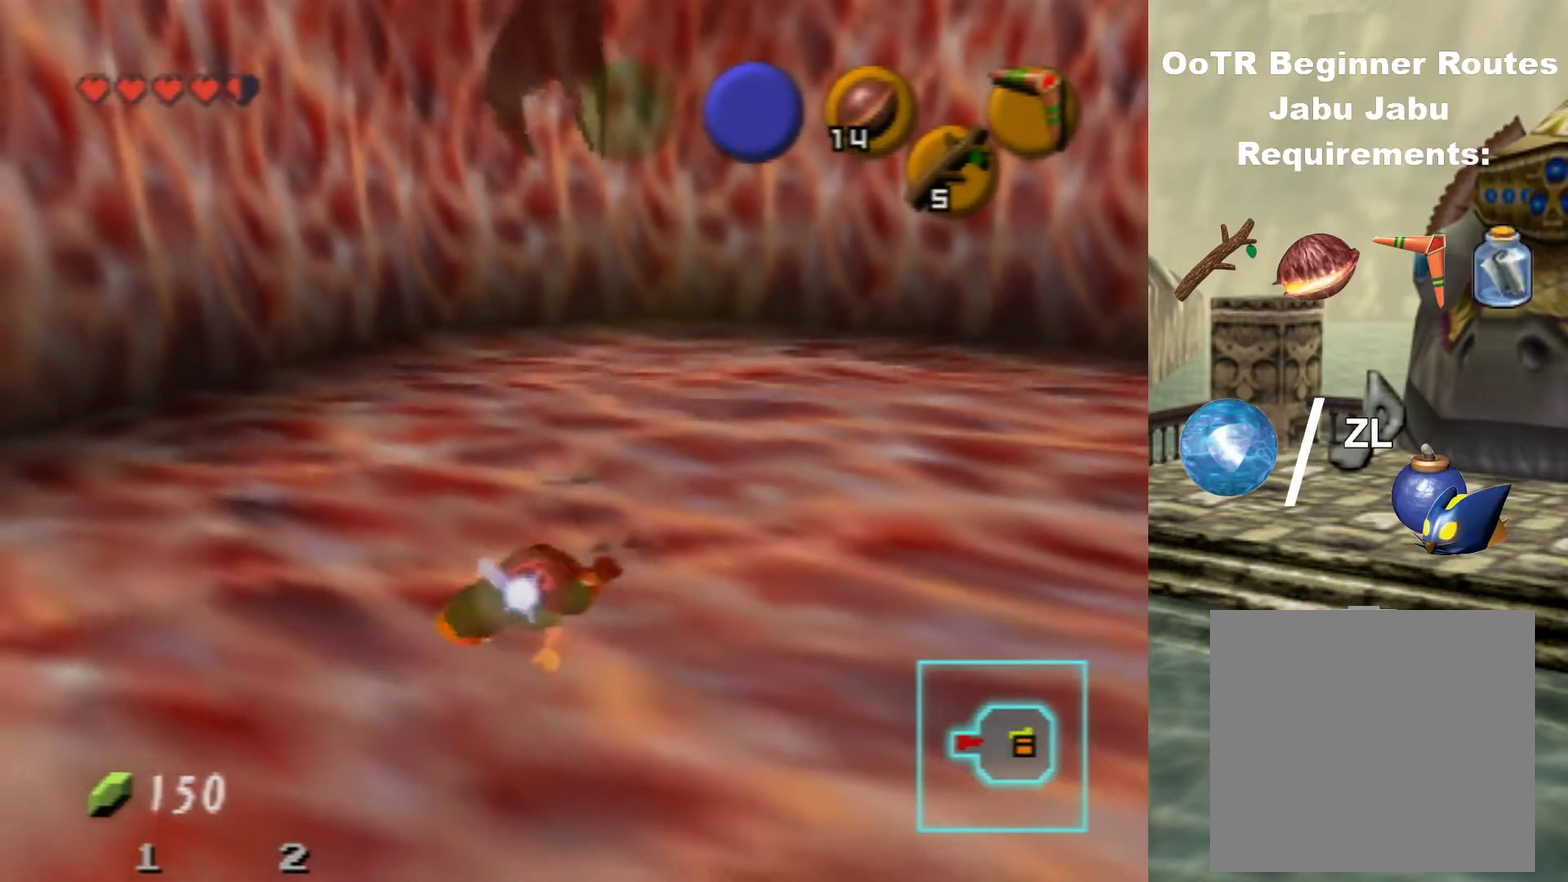
{"dt_ms": 500, "buttons": [], "left_stick": "center", "events": []}
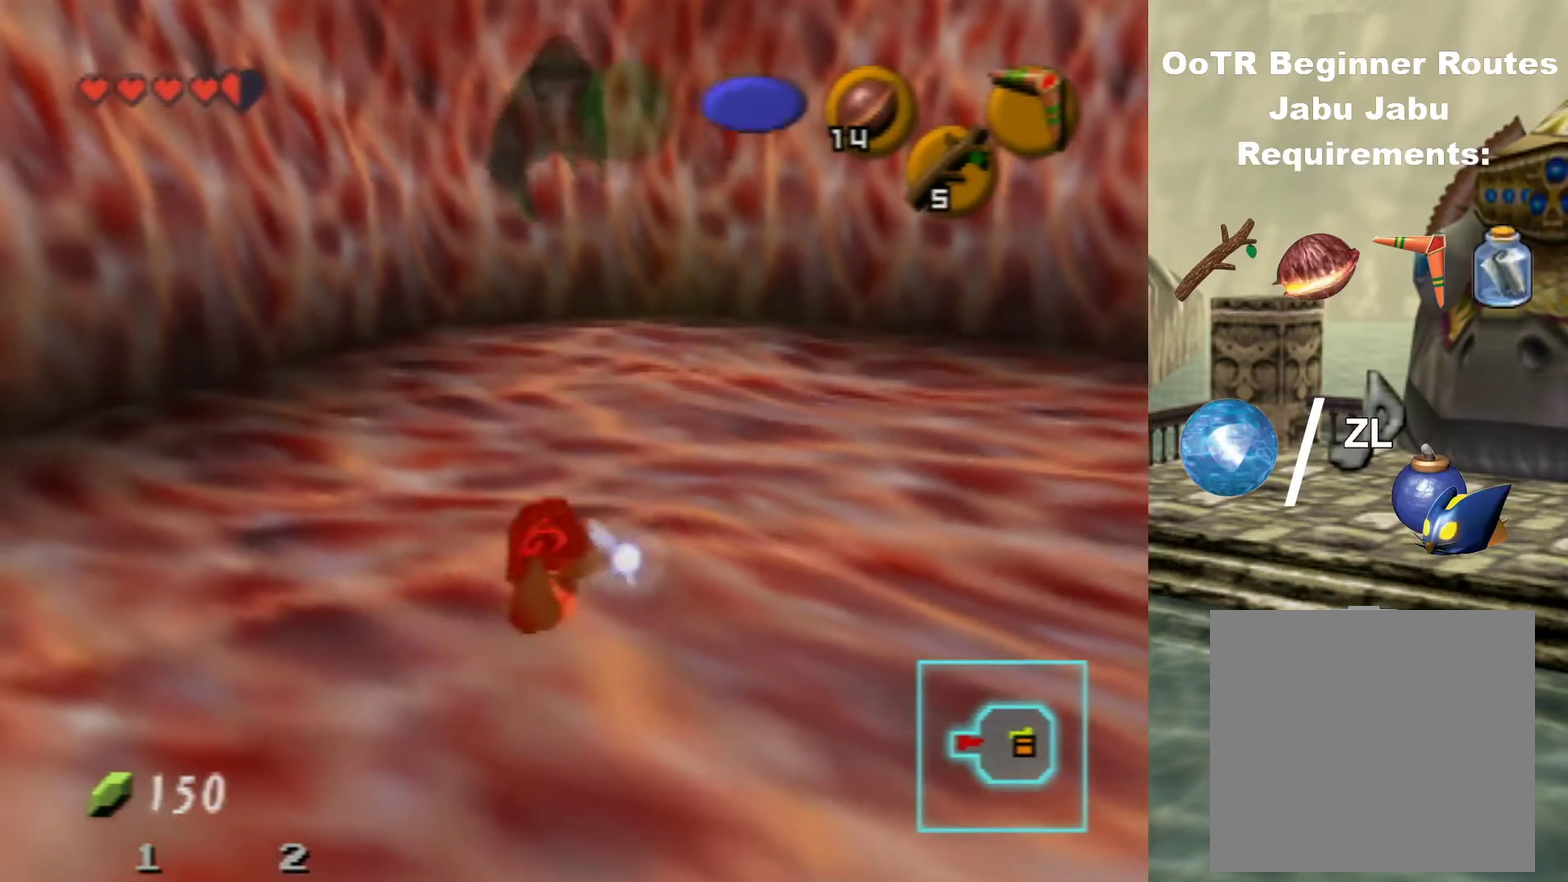
{"dt_ms": 500, "buttons": [], "left_stick": "center", "events": [[267, "left_stick", "down-right"], [500, "left_stick", "center"]]}
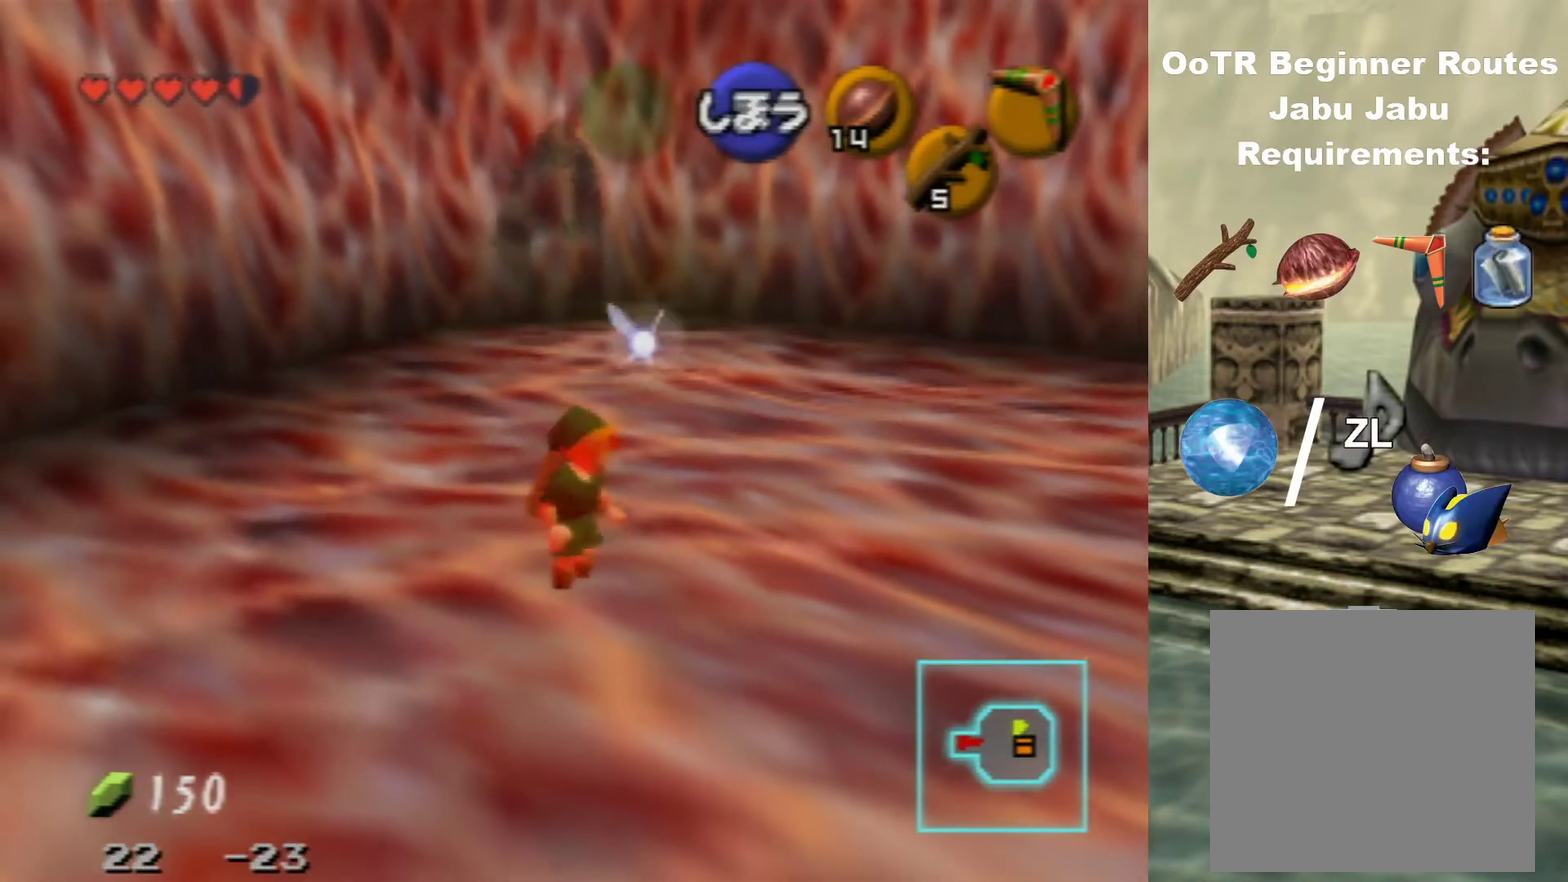
{"dt_ms": 300, "buttons": [], "left_stick": "center", "events": [[67, "Z", "down"], [233, "Z", "up"]]}
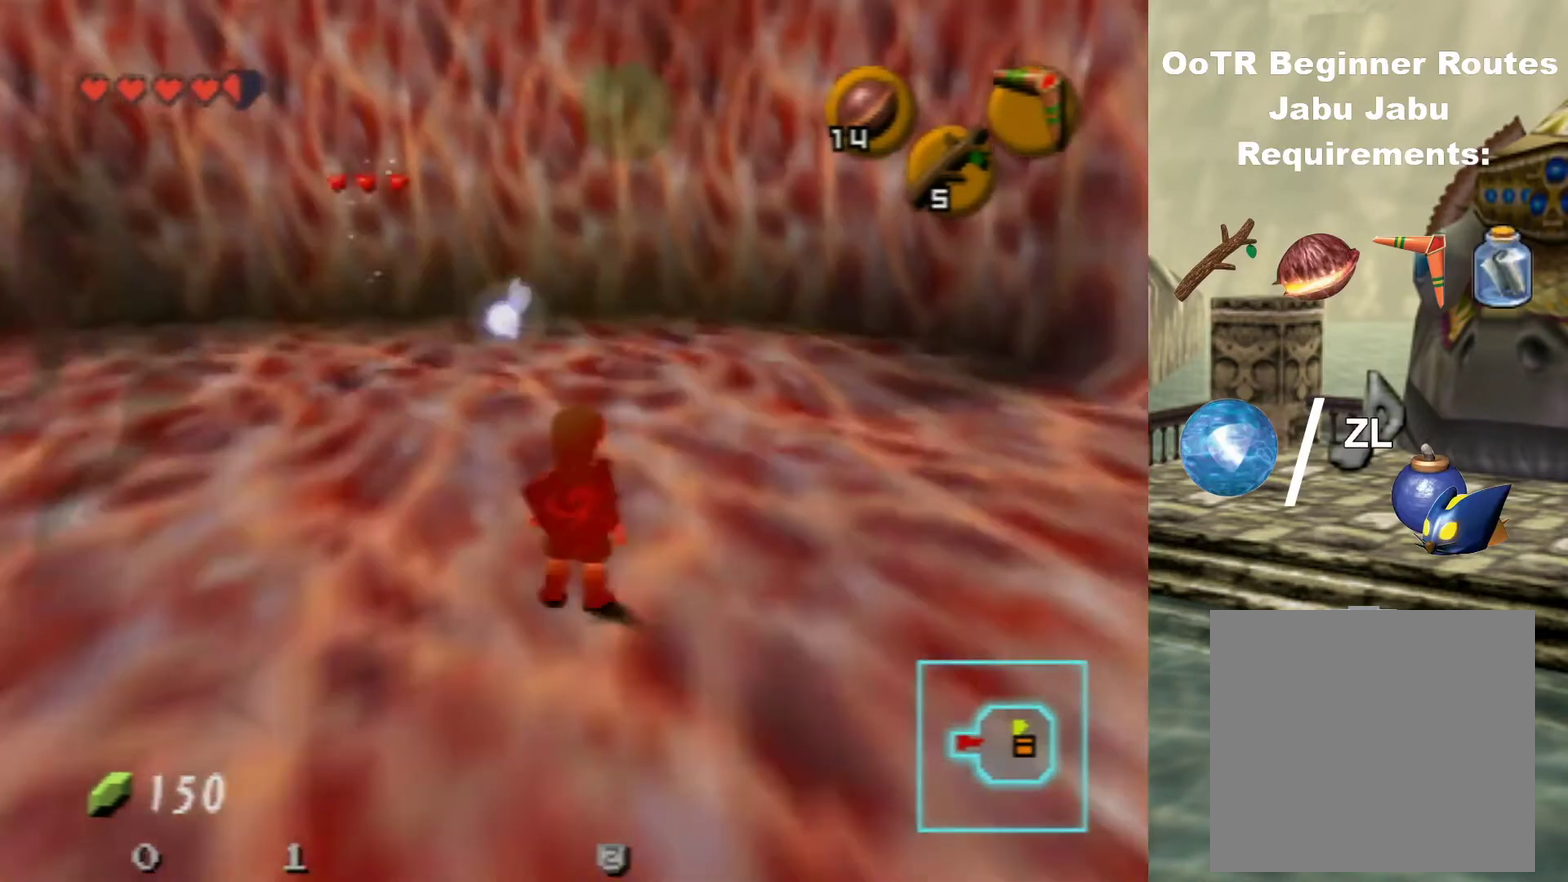
{"dt_ms": 600, "buttons": ["C_LEFT"], "left_stick": "left", "events": [[200, "left_stick", "up"], [267, "left_stick", "up-left"], [567, "C_LEFT", "down"], [567, "left_stick", "left"]]}
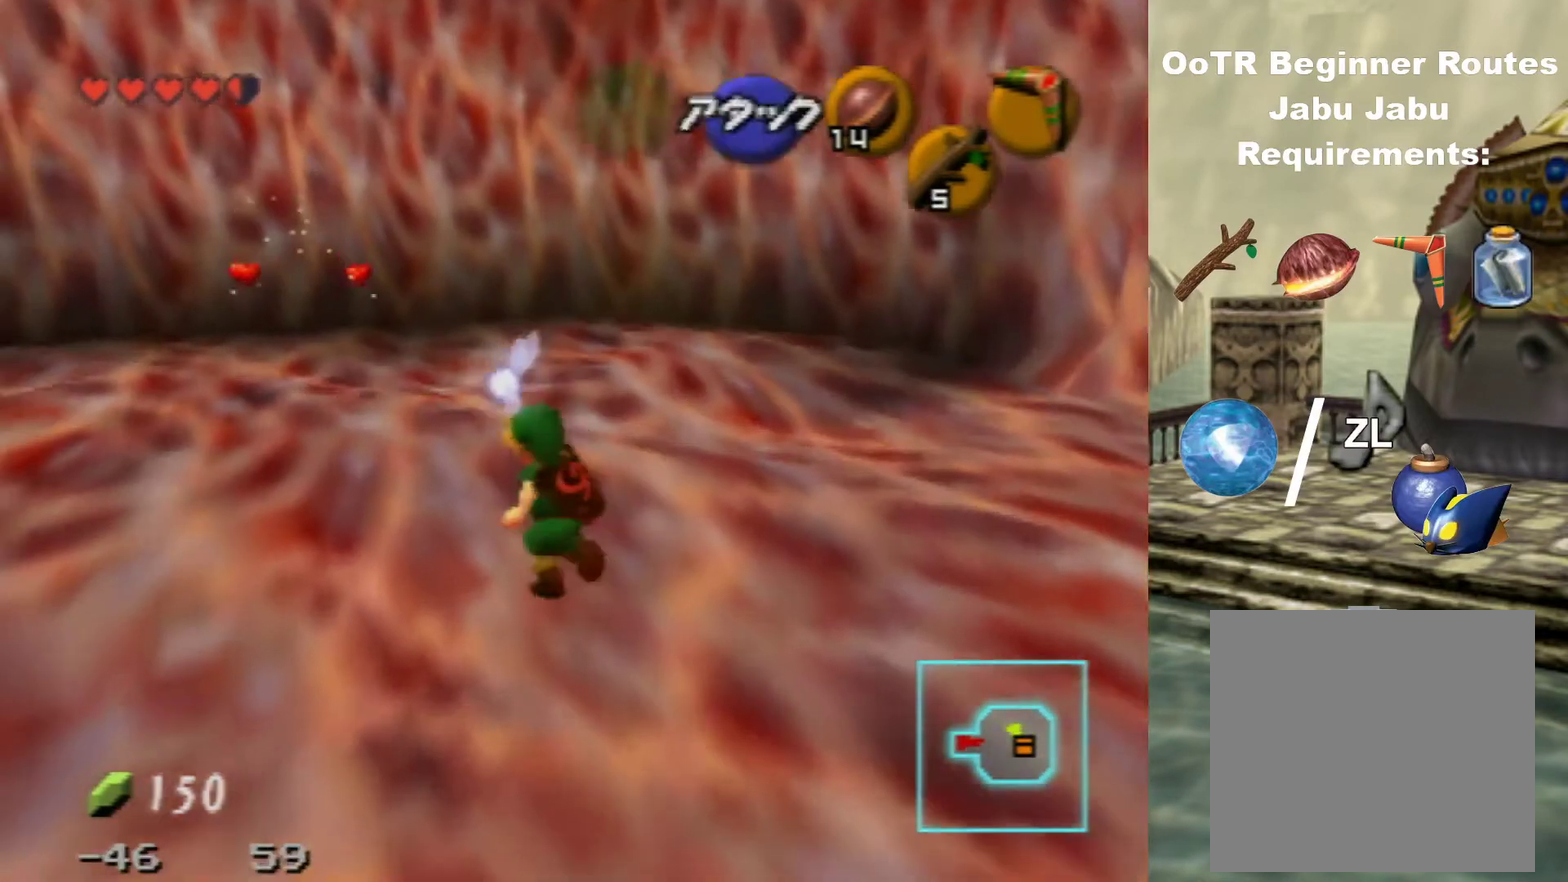
{"dt_ms": 300, "buttons": [], "left_stick": "down-left", "events": [[33, "left_stick", "down-left"], [67, "C_LEFT", "up"]]}
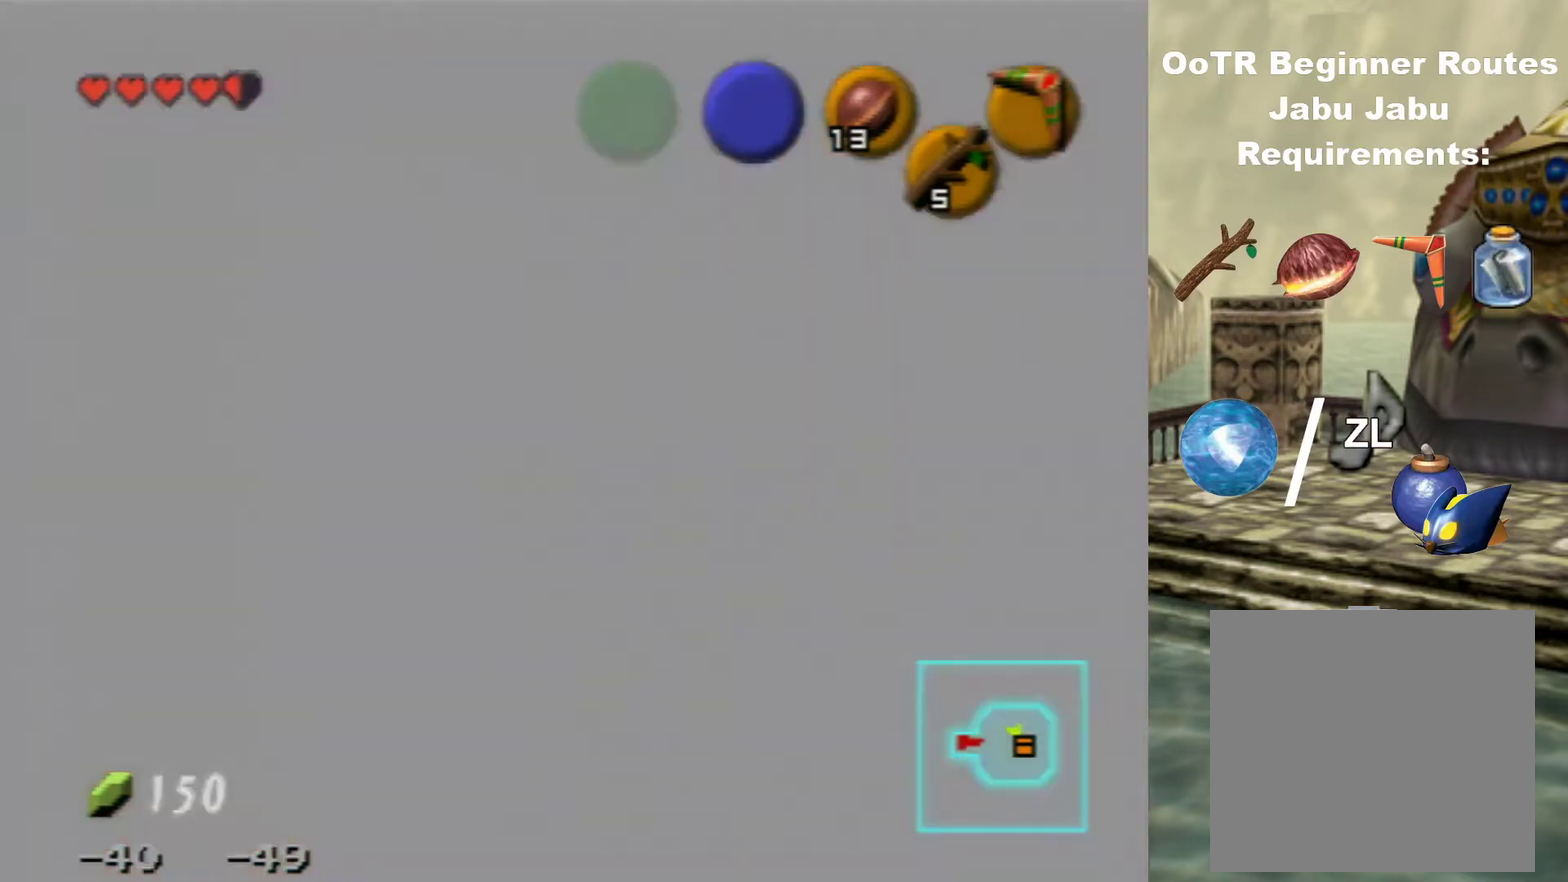
{"dt_ms": 300, "buttons": [], "left_stick": "down", "events": [[33, "left_stick", "down"]]}
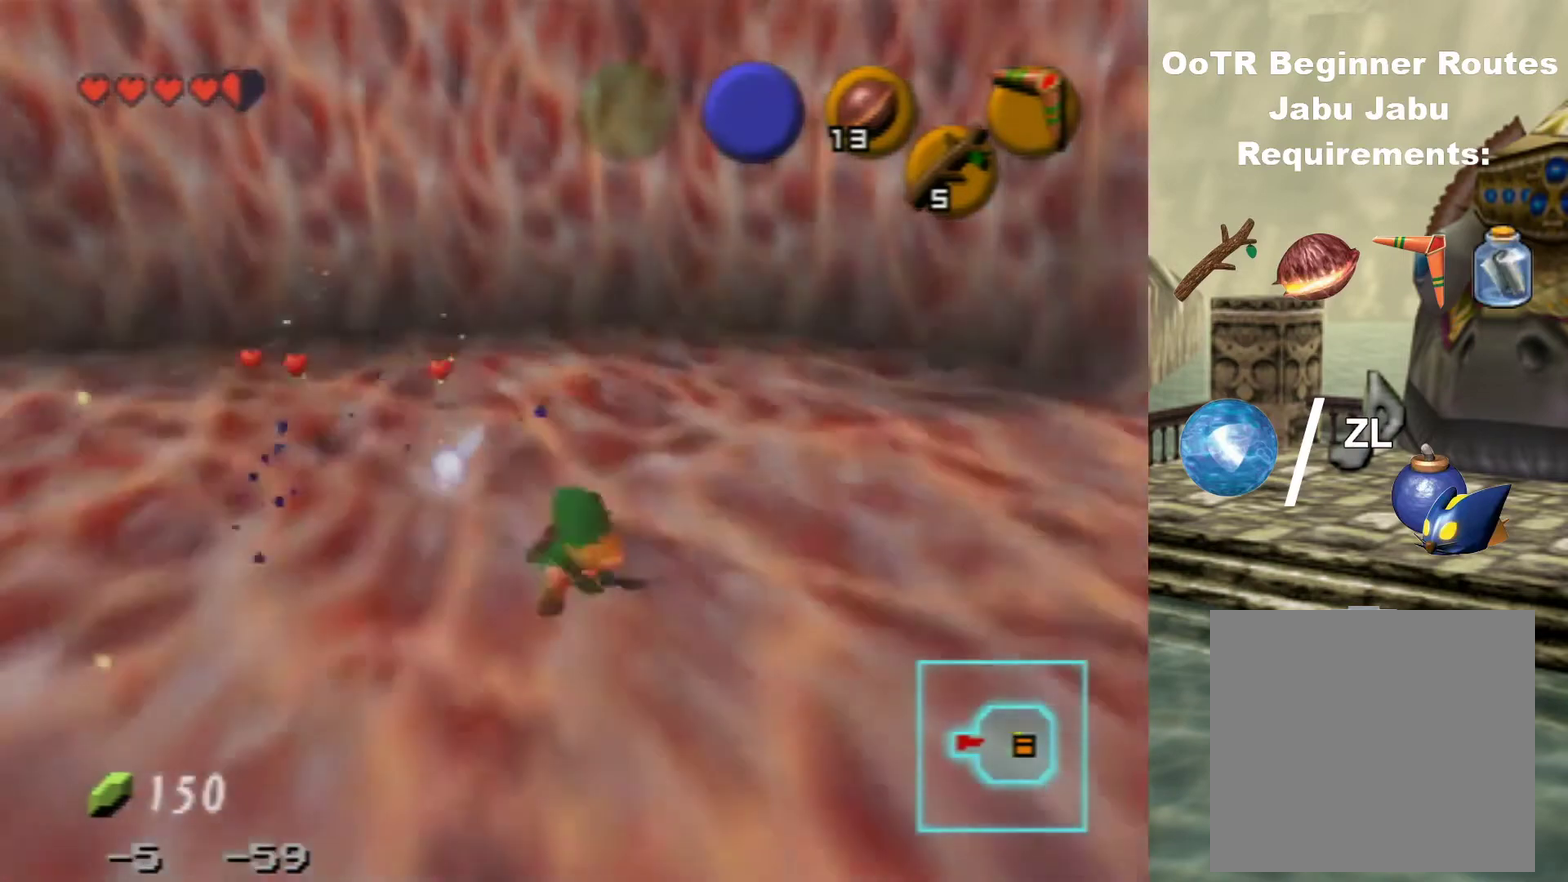
{"dt_ms": 300, "buttons": [], "left_stick": "center", "events": [[67, "Z", "down"], [100, "left_stick", "center"], [300, "Z", "up"]]}
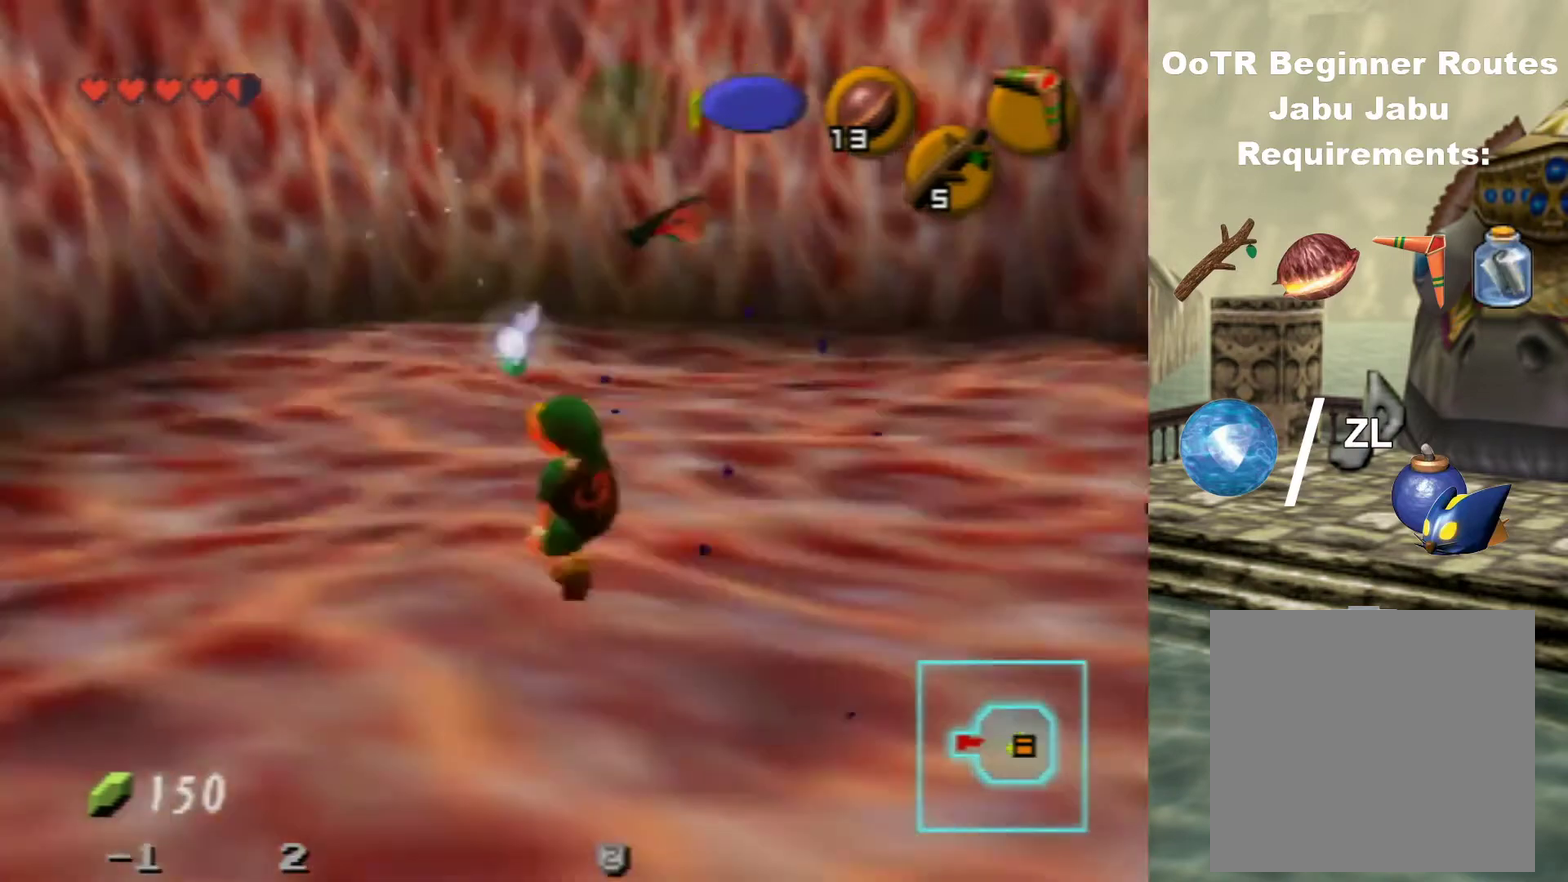
{"dt_ms": 500, "buttons": [], "left_stick": "right", "events": [[367, "left_stick", "right"]]}
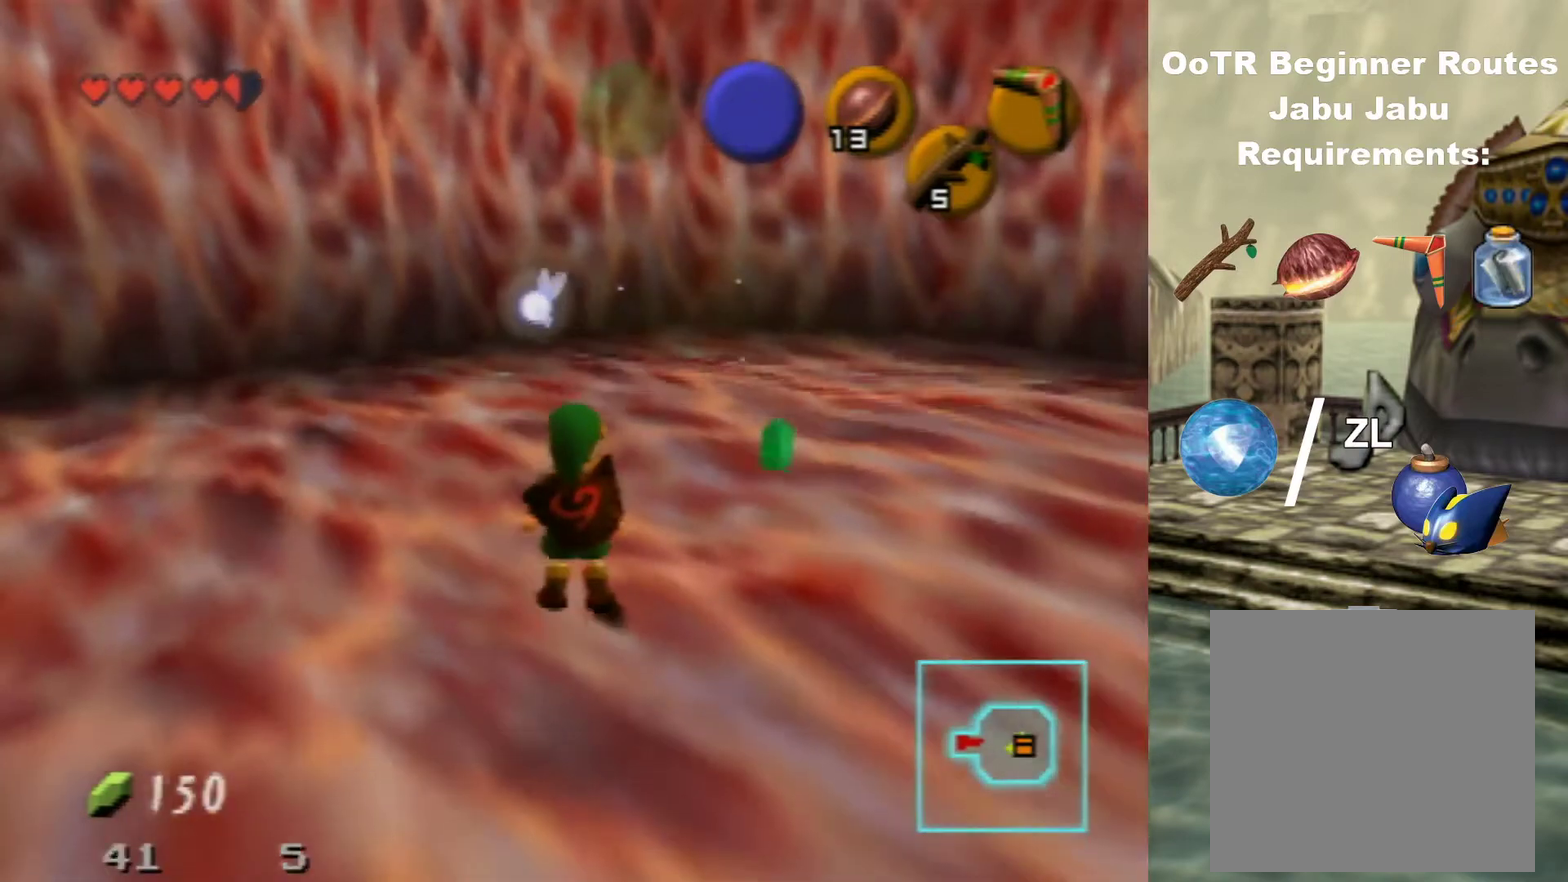
{"dt_ms": 300, "buttons": [], "left_stick": "center", "events": [[67, "left_stick", "up-right"], [100, "C_LEFT", "down"], [233, "left_stick", "center"], [267, "C_LEFT", "up"]]}
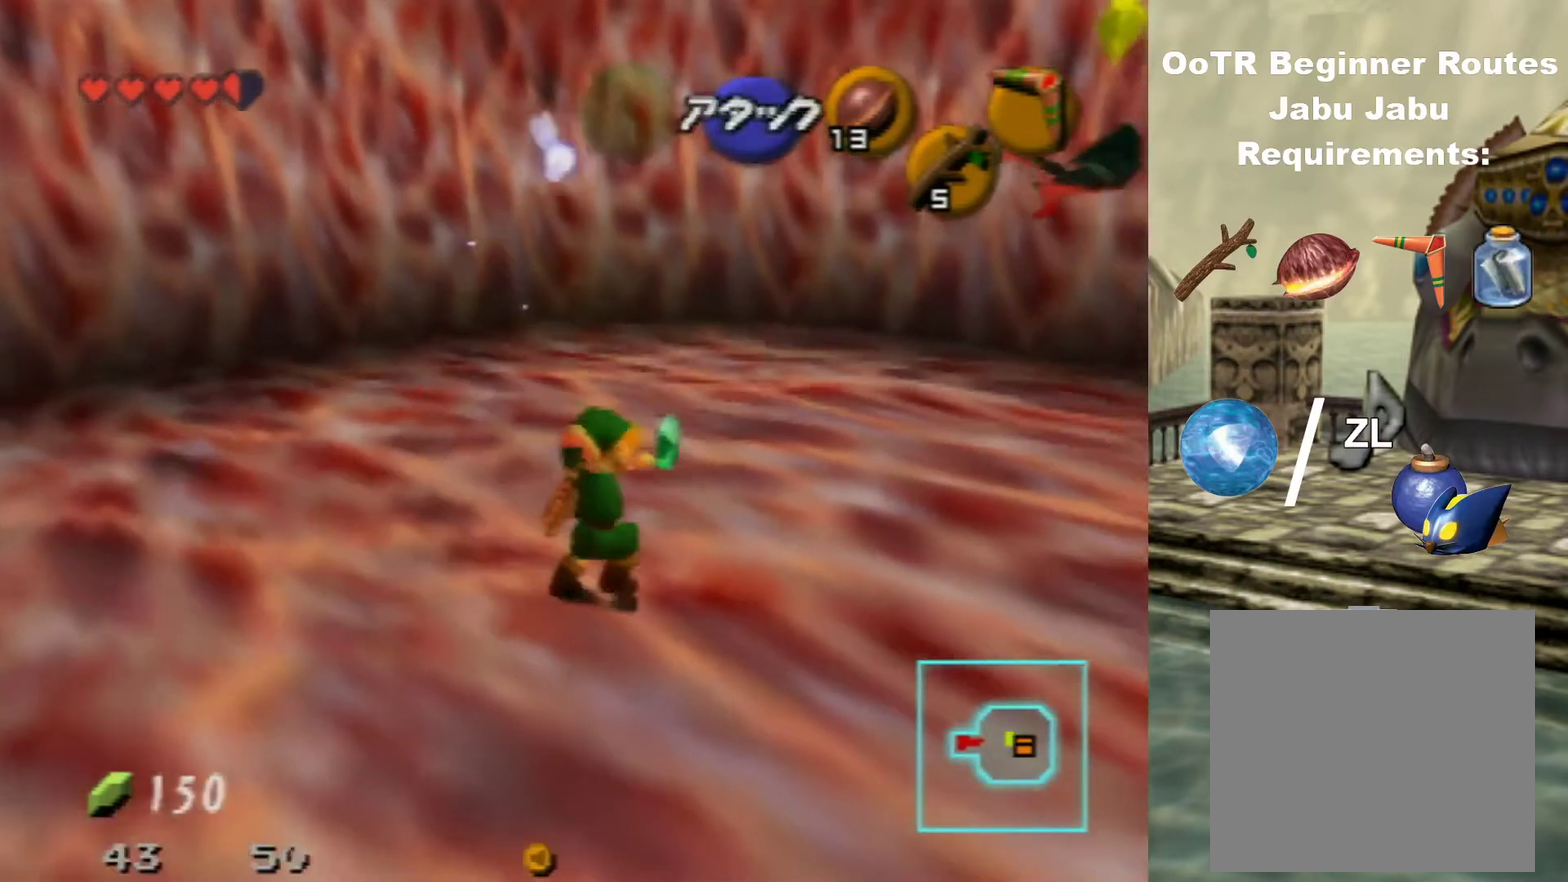
{"dt_ms": 400, "buttons": [], "left_stick": "right", "events": [[400, "left_stick", "right"]]}
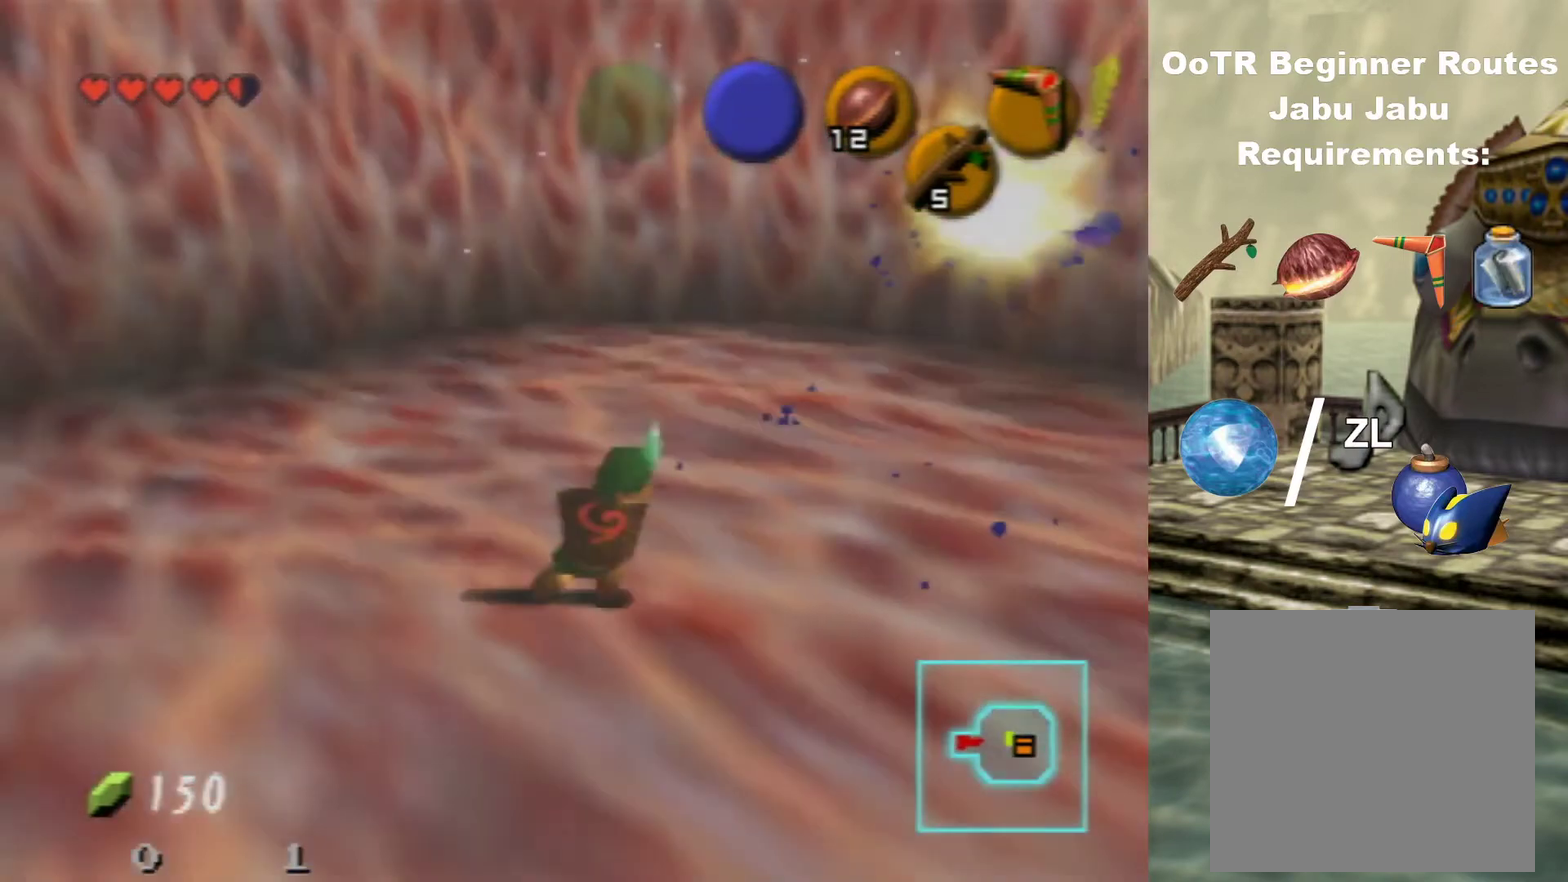
{"dt_ms": 300, "buttons": ["Z"], "left_stick": "up-right", "events": [[233, "Z", "down"], [233, "left_stick", "up-right"]]}
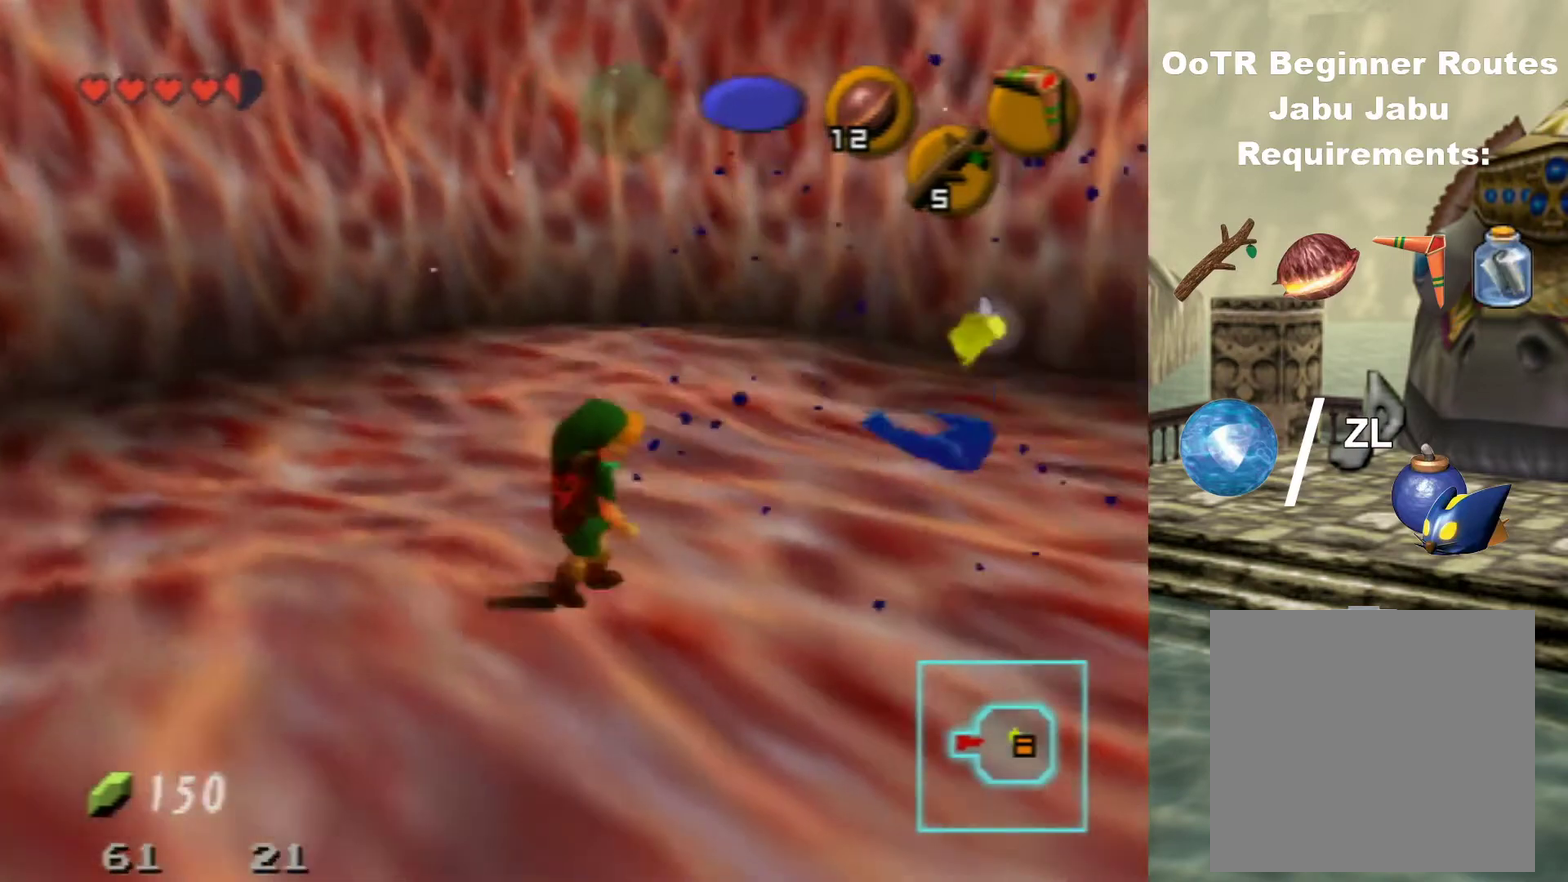
{"dt_ms": 300, "buttons": ["C_DOWN"], "left_stick": "up-right", "events": [[67, "Z", "up"], [167, "left_stick", "up"], [300, "C_DOWN", "down"], [300, "left_stick", "up-right"]]}
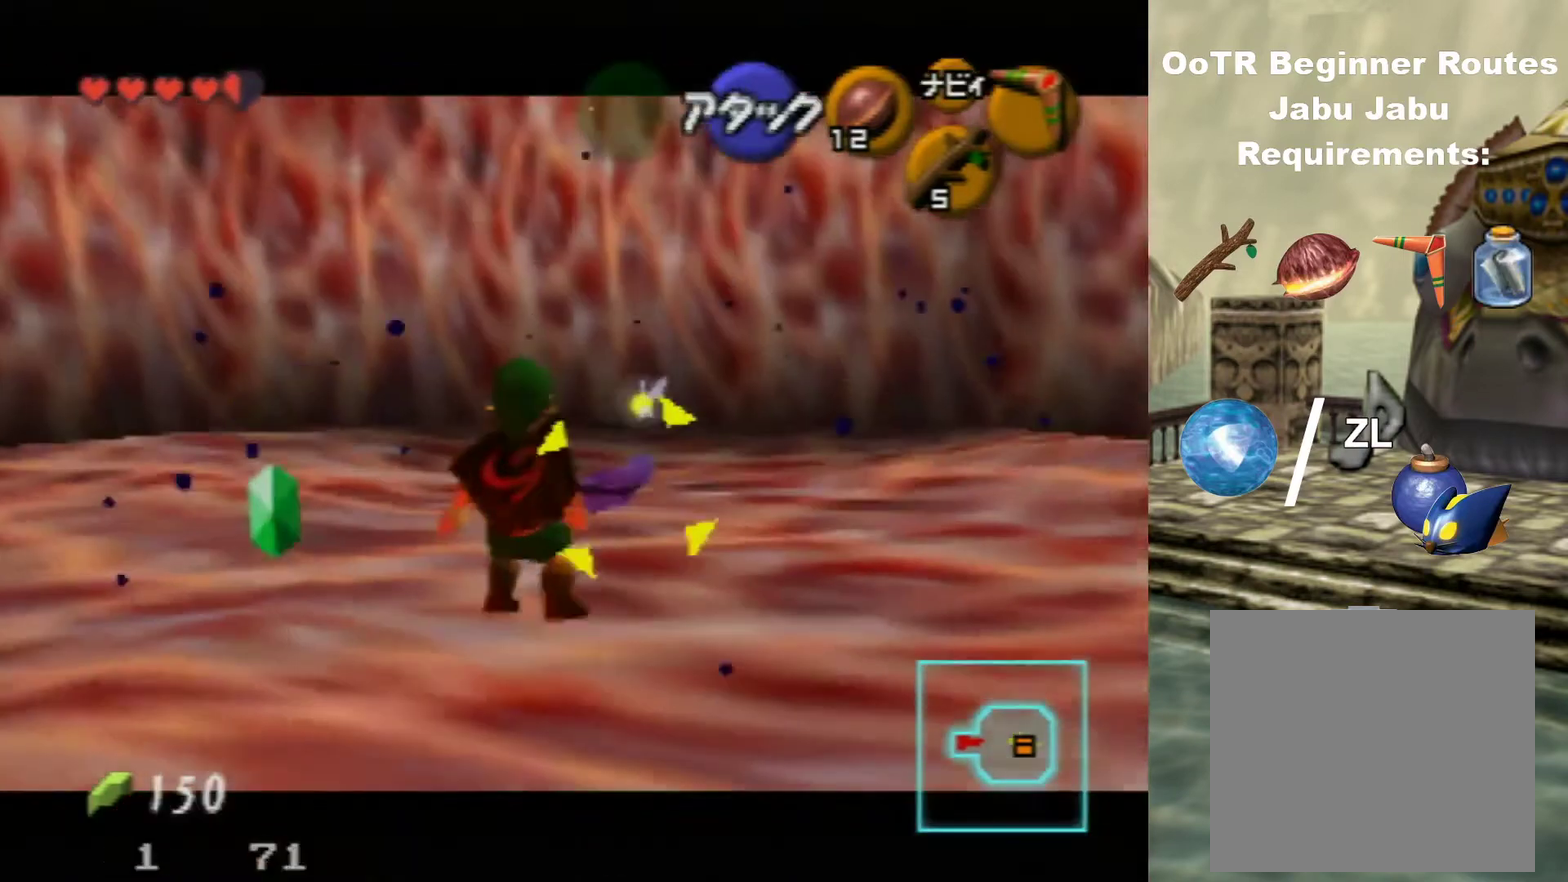
{"dt_ms": 200, "buttons": ["C_DOWN"], "left_stick": "up", "events": [[100, "C_DOWN", "up"], [167, "C_DOWN", "down"], [200, "left_stick", "up"]]}
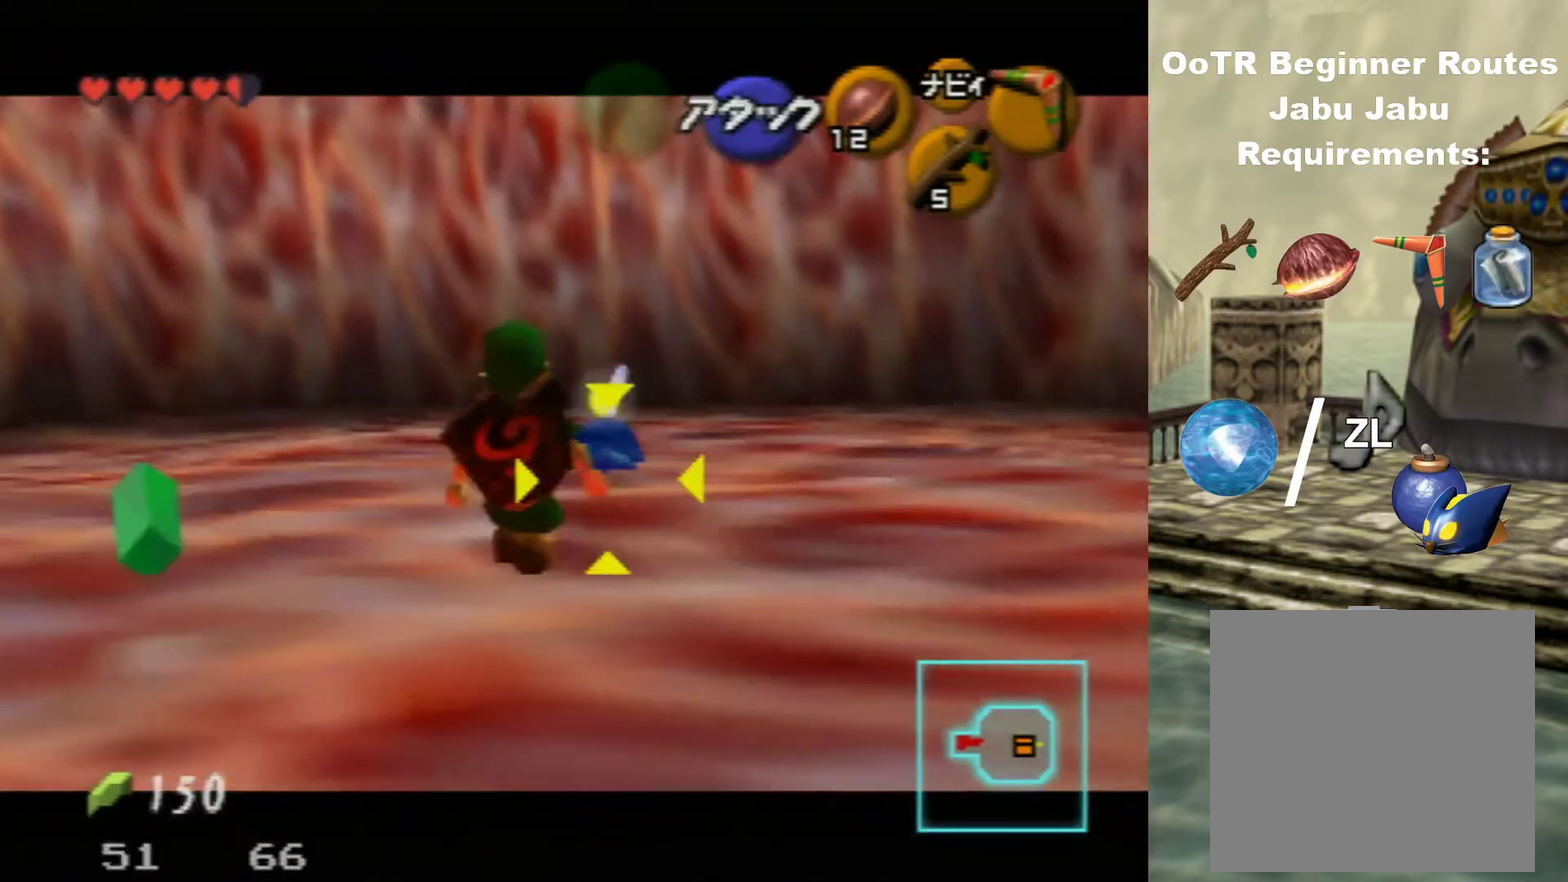
{"dt_ms": 700, "buttons": [], "left_stick": "down-left", "events": [[67, "C_DOWN", "up"], [133, "left_stick", "center"], [700, "left_stick", "down-left"]]}
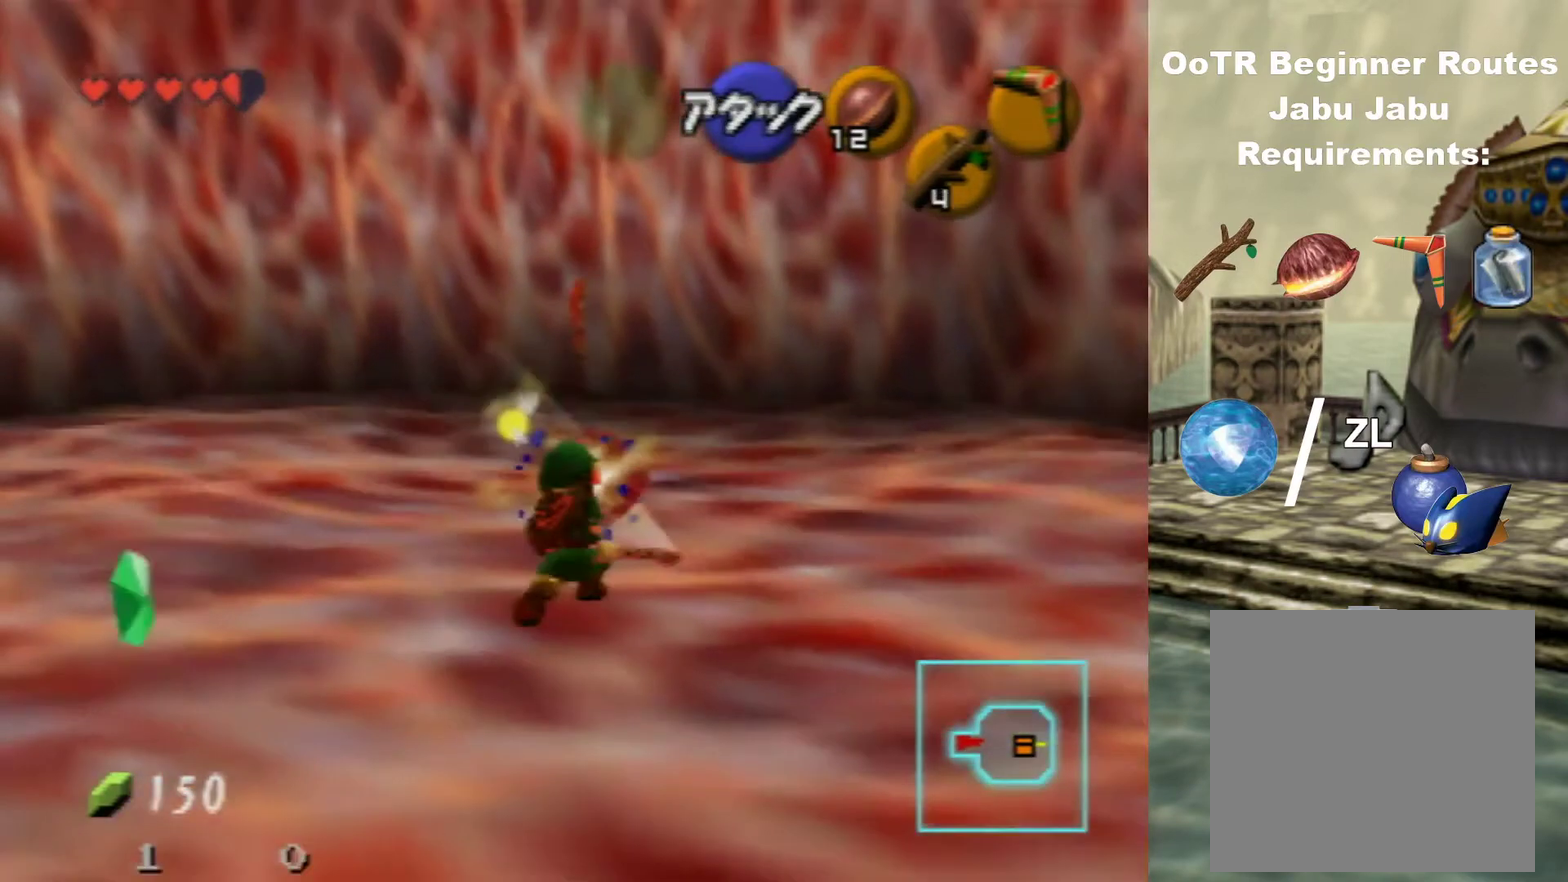
{"dt_ms": 500, "buttons": [], "left_stick": "down-left", "events": []}
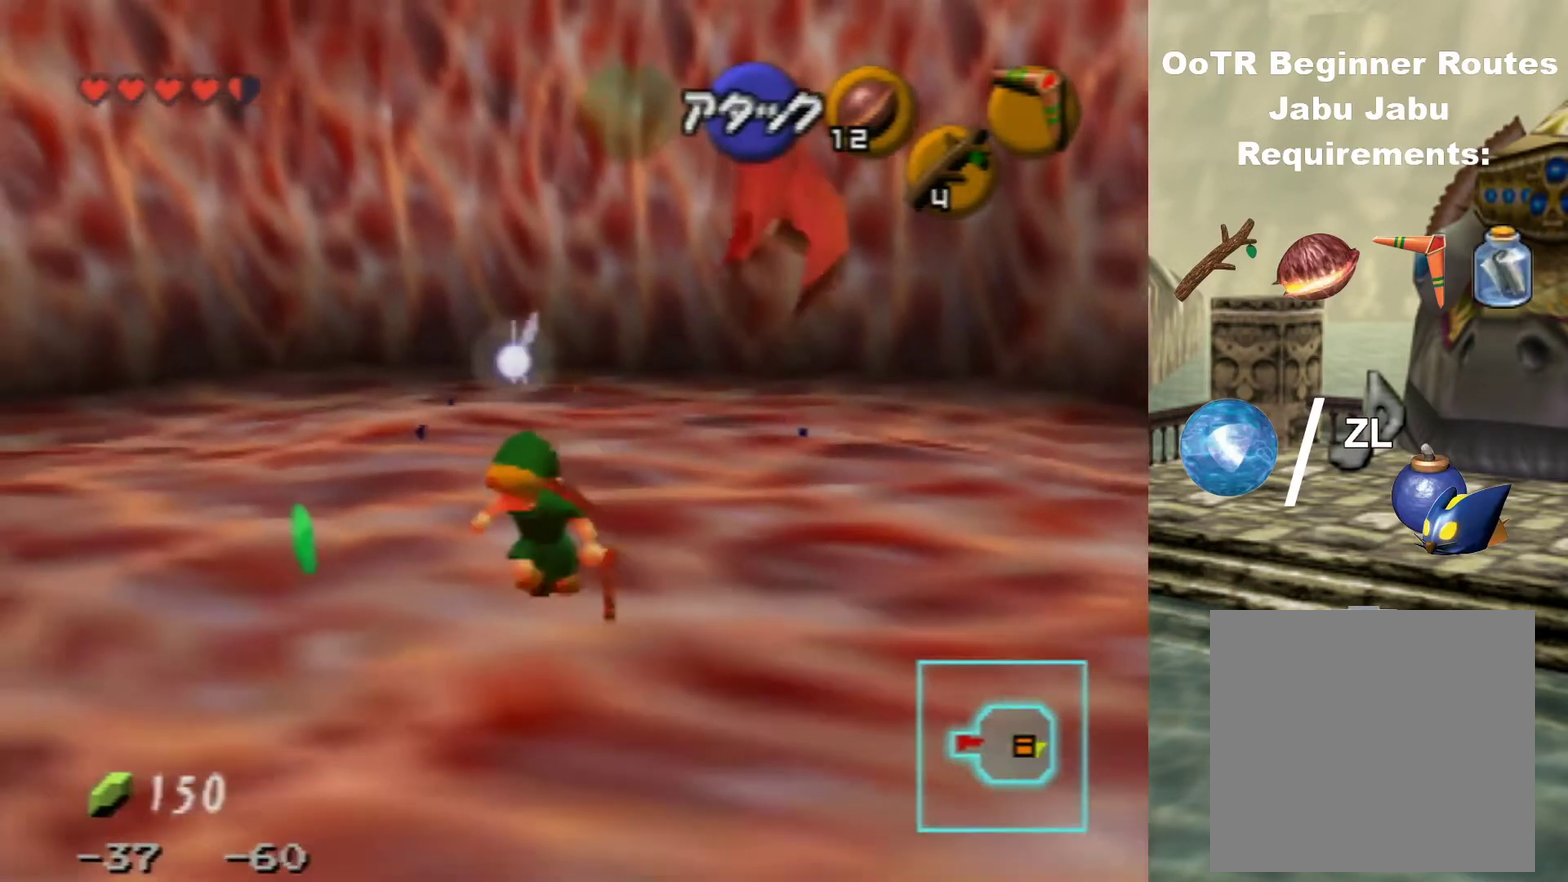
{"dt_ms": 300, "buttons": [], "left_stick": "down", "events": [[67, "left_stick", "left"], [267, "left_stick", "down"]]}
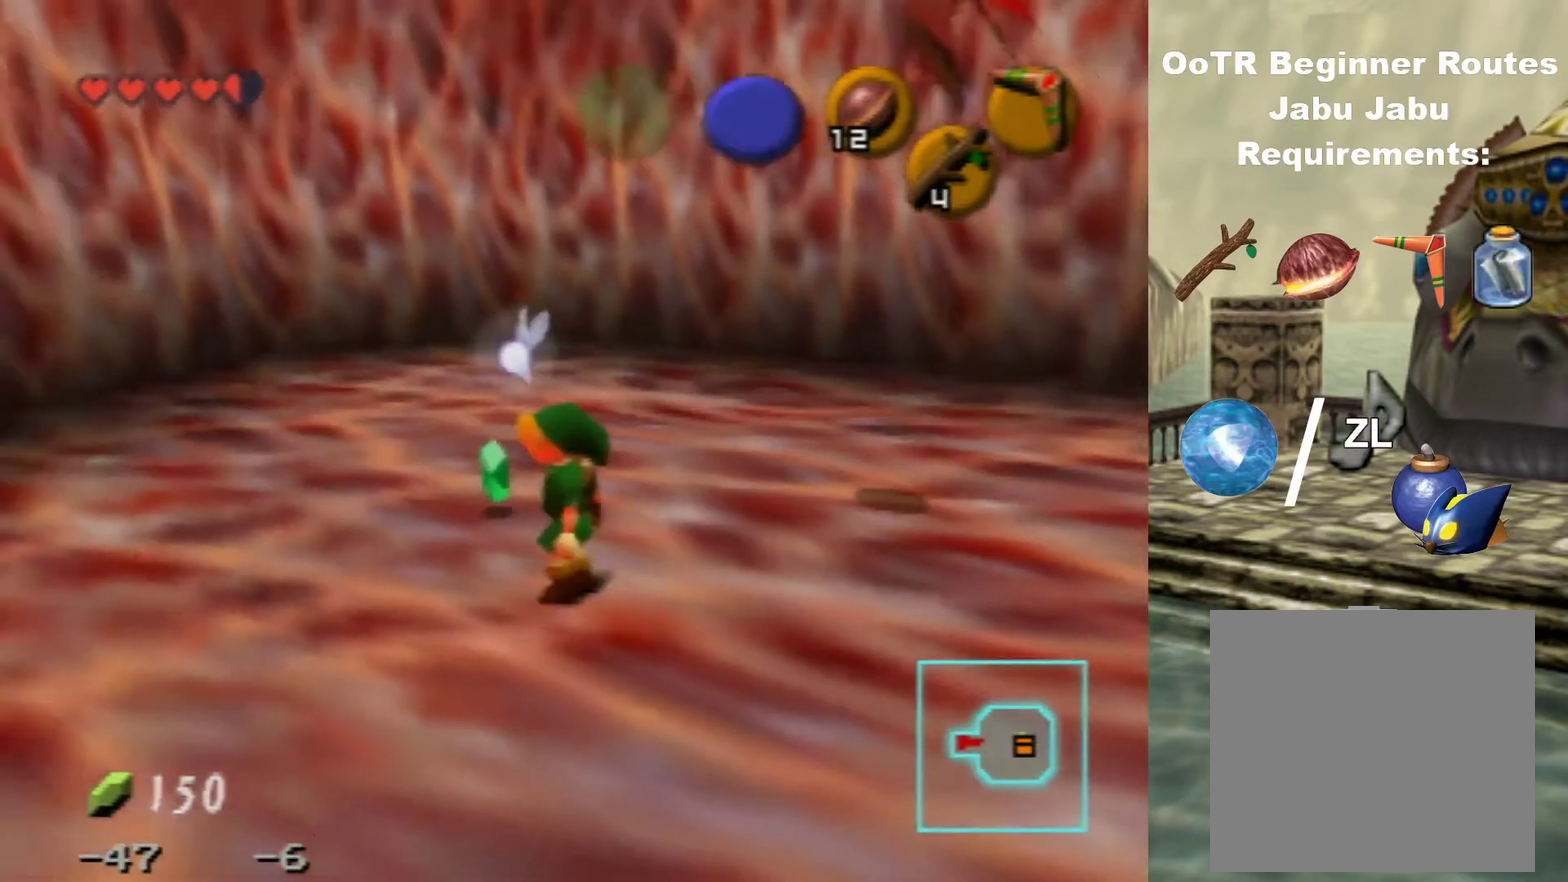
{"dt_ms": 400, "buttons": [], "left_stick": "down-left", "events": [[400, "left_stick", "down-left"]]}
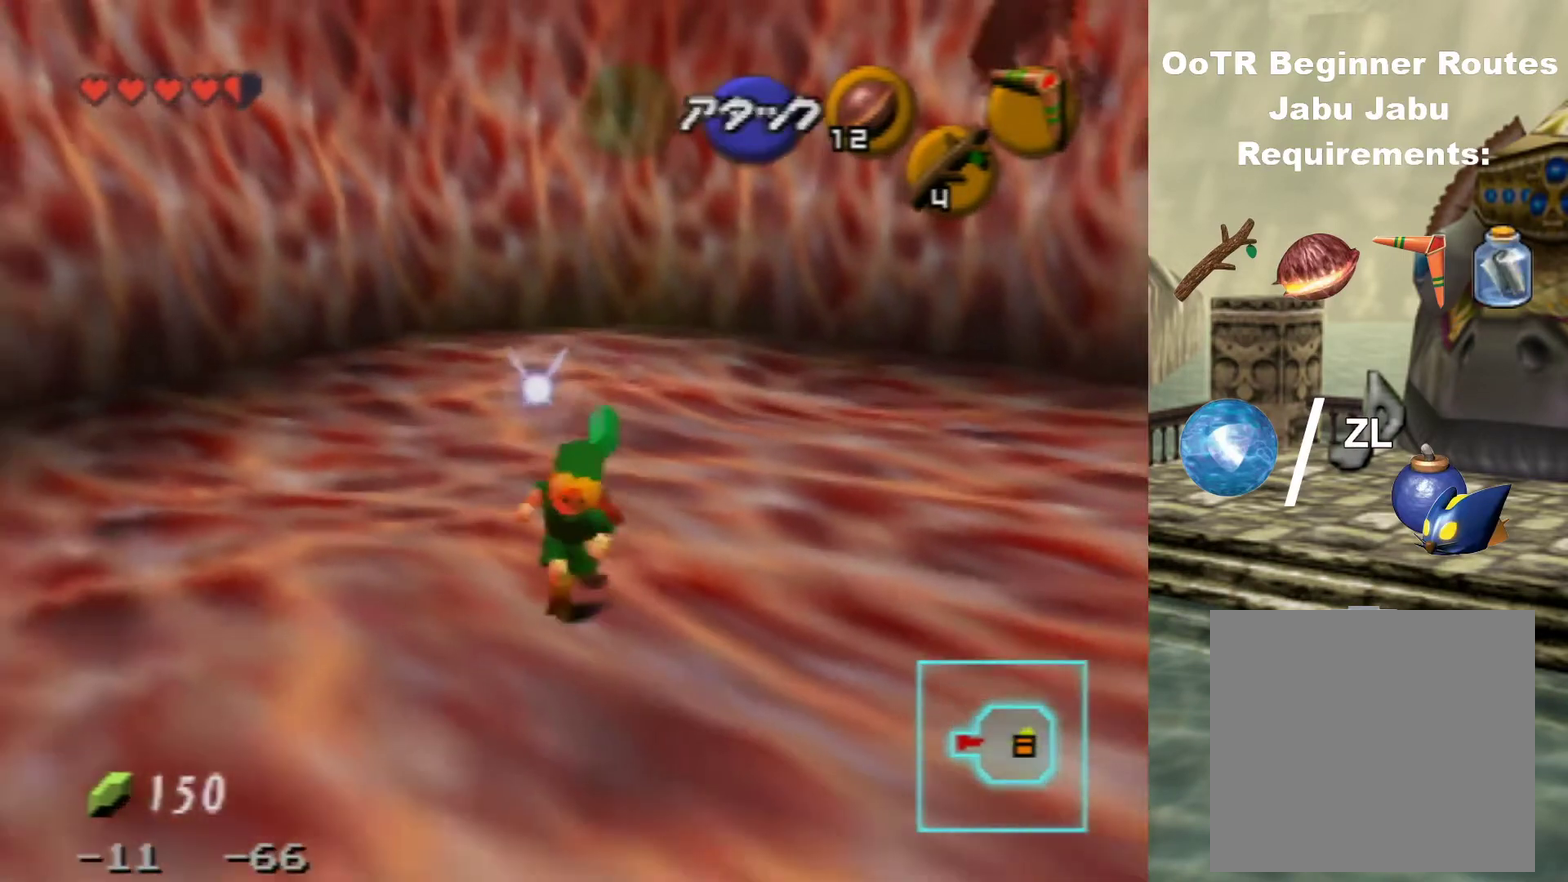
{"dt_ms": 500, "buttons": [], "left_stick": "up-right", "events": [[67, "left_stick", "center"], [400, "left_stick", "up-right"]]}
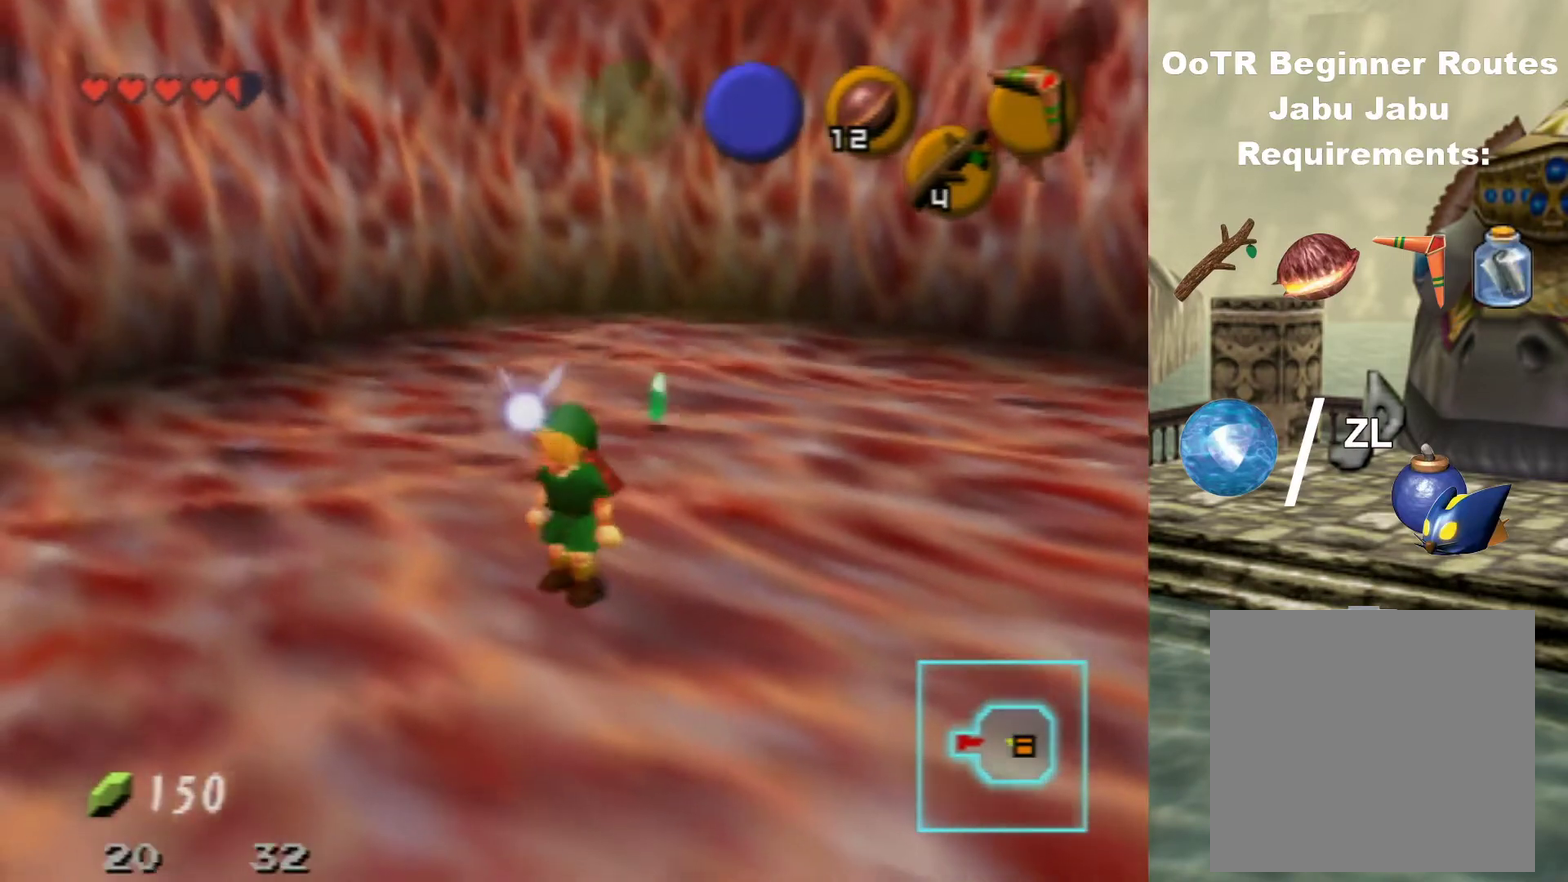
{"dt_ms": 200, "buttons": ["Z"], "left_stick": "center", "events": [[33, "left_stick", "center"], [133, "Z", "down"]]}